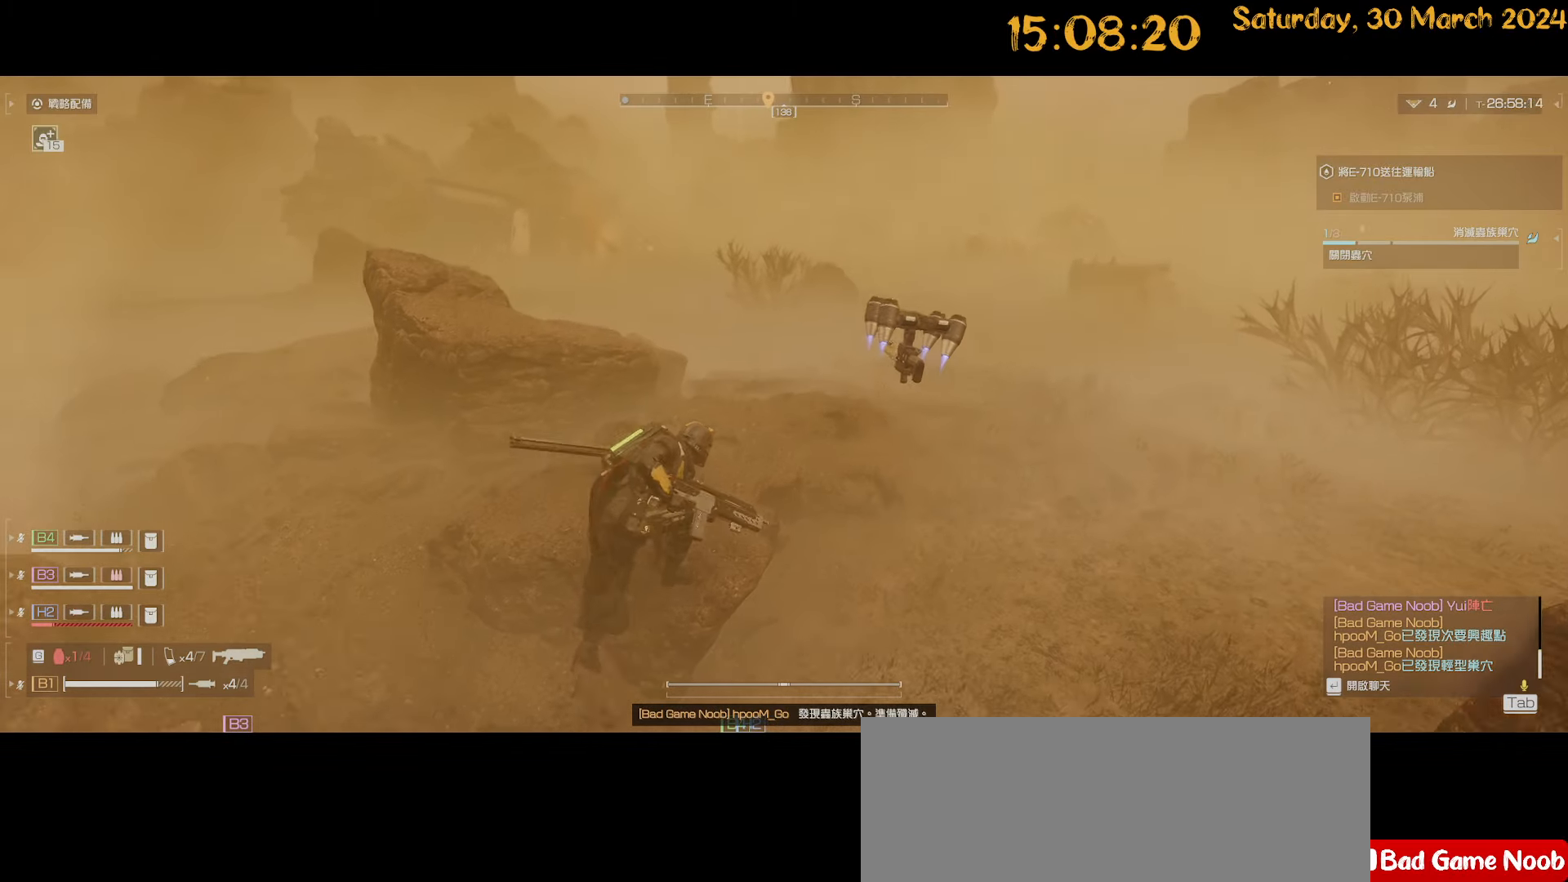
Gameplay with keyboard and mouse; each line is a JSON object with the keys and mouse buttons held at the frame after it. "events" lists presses ("down") and releases ("up") of ".", "/", "0", "1", "2", "3", "4", "5", "6", "7", "8", "9", "a", "alt", "b", "backslash", "backspace", "c", "caps_lock", "comma", "ctrl", "d", "down", "e", "equals", "escape", "f", "f1", "f10", "f11", "f12", "f2", "f3", "f4", "f5", "f6", "f7", "f8", "f9", "g", "h", "i", "j", "k", "l", "lbracket", "left", "m", "minus", "n", "o", "p", "q", "quote", "r", "rbracket", "return", "right", "s", "semicolon", "shift", "space", "t", "tab", "tilde", "u", "up", "v", "w", "x", "y", "z", "mouse_left", "mouse_wheel" and "mouse_right" between this image and that frame as [ms after this image, input, new state], when the widget could be followed in between. "mouse_left", "mouse_wheel", "mouse_right" = the "left", "wheel", "right" buttons of the "mouse" list. No other keys are recorded. "wheel" means that the mouse wheel is clicked or scrolled. "mouse_move" is the direction in which the mouse moves at that frame (one of eight, or "still"), when it could be read.
{"keys": ["d", "w"], "mouse": [], "mouse_move": "still", "events": [[34, "w", "down"], [284, "shift", "up"]]}
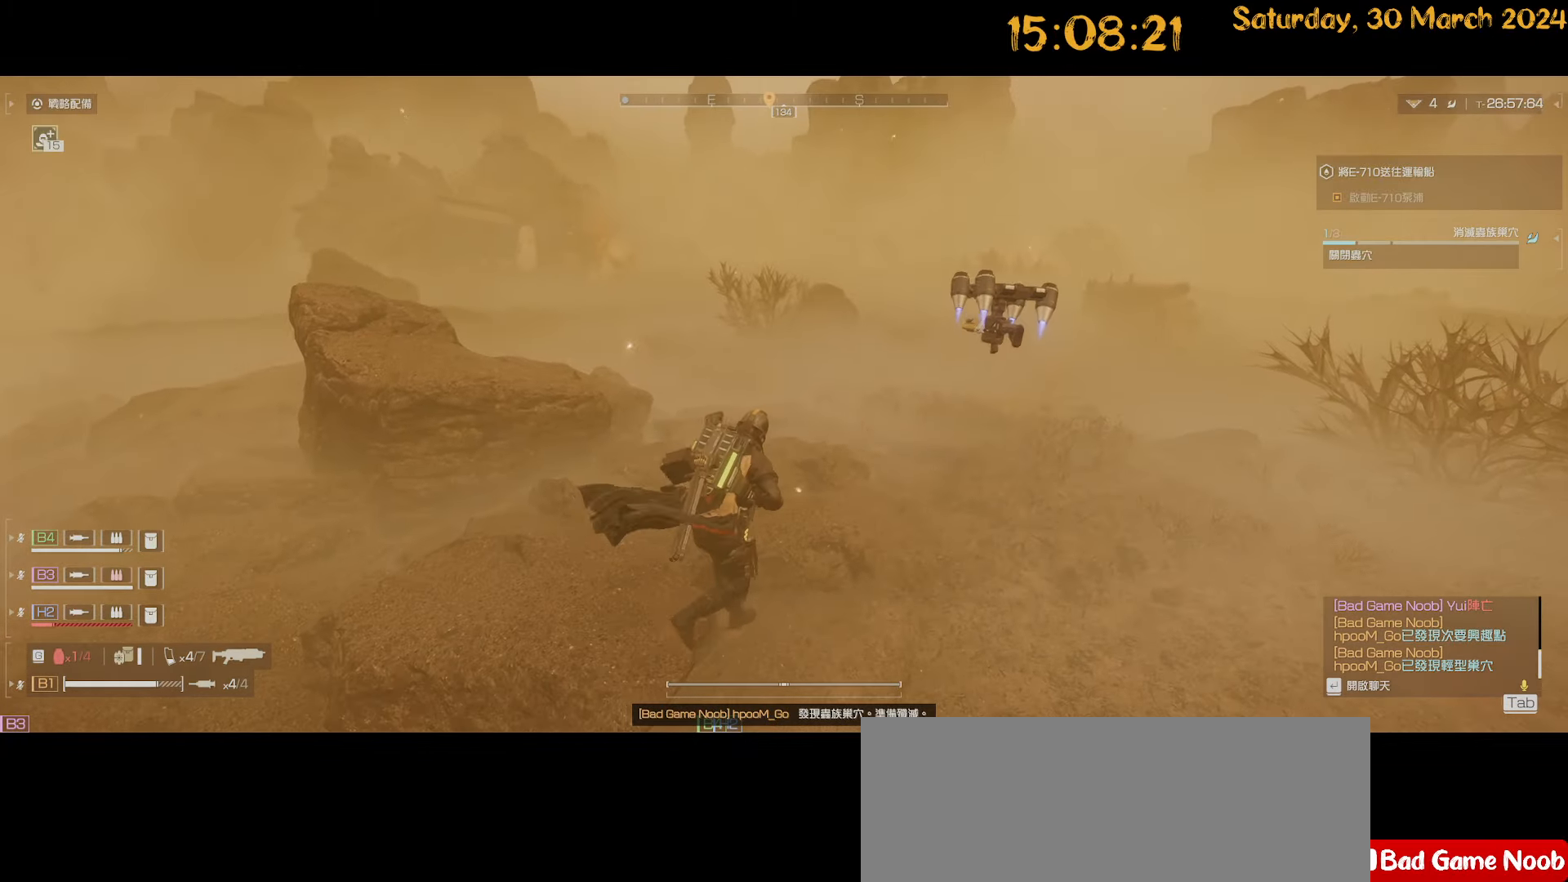
{"keys": ["d"], "mouse": [], "mouse_move": "left", "events": [[434, "w", "up"]]}
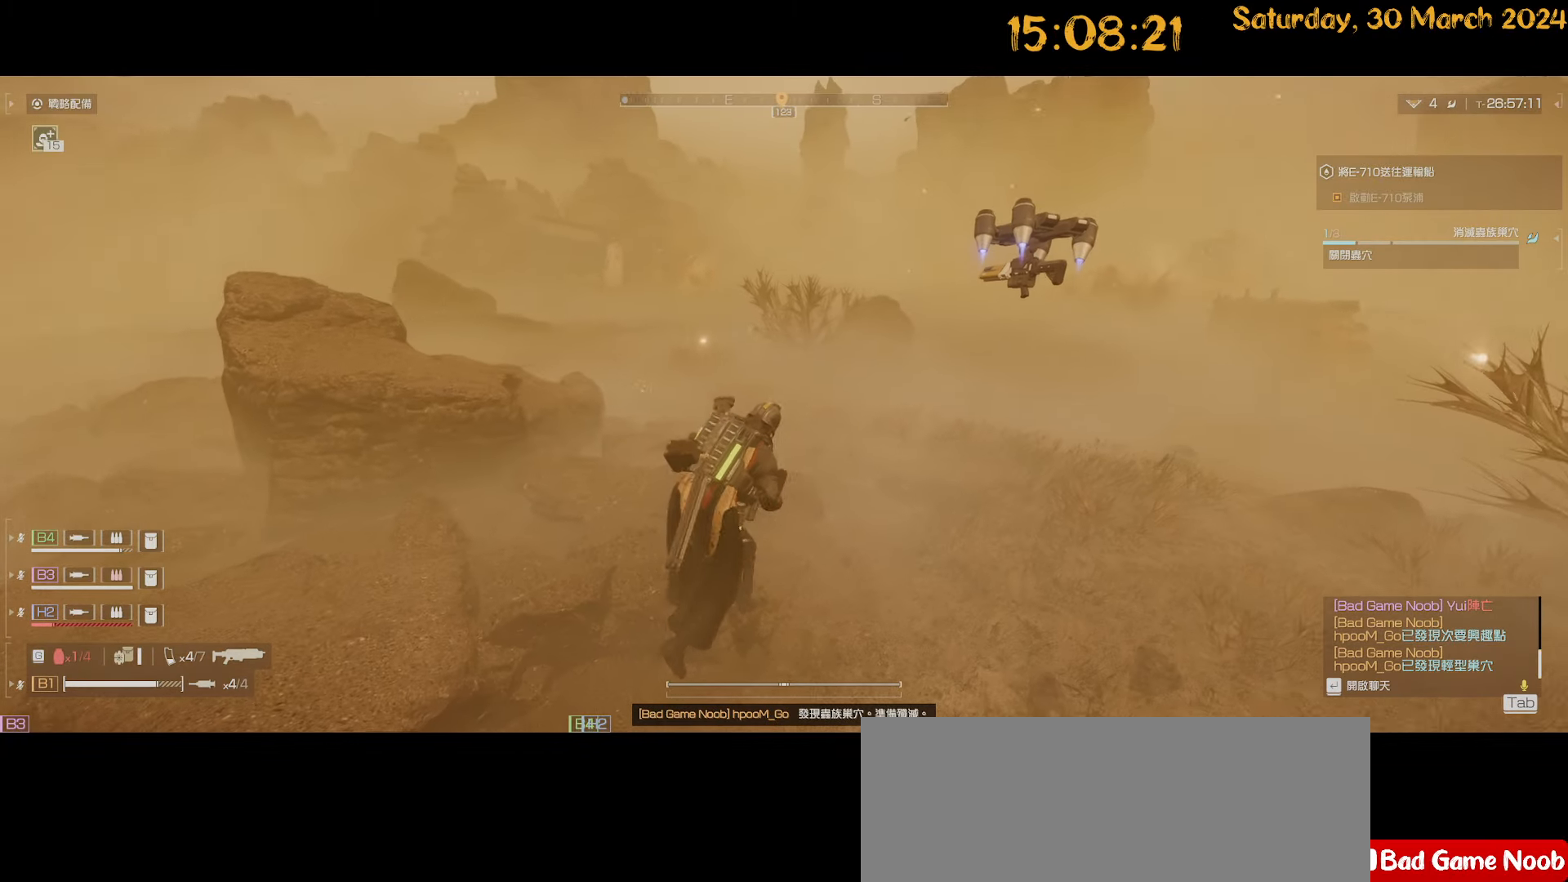
{"keys": ["a", "w"], "mouse": [], "mouse_move": "right", "events": [[217, "w", "down"], [400, "a", "down"], [450, "d", "up"]]}
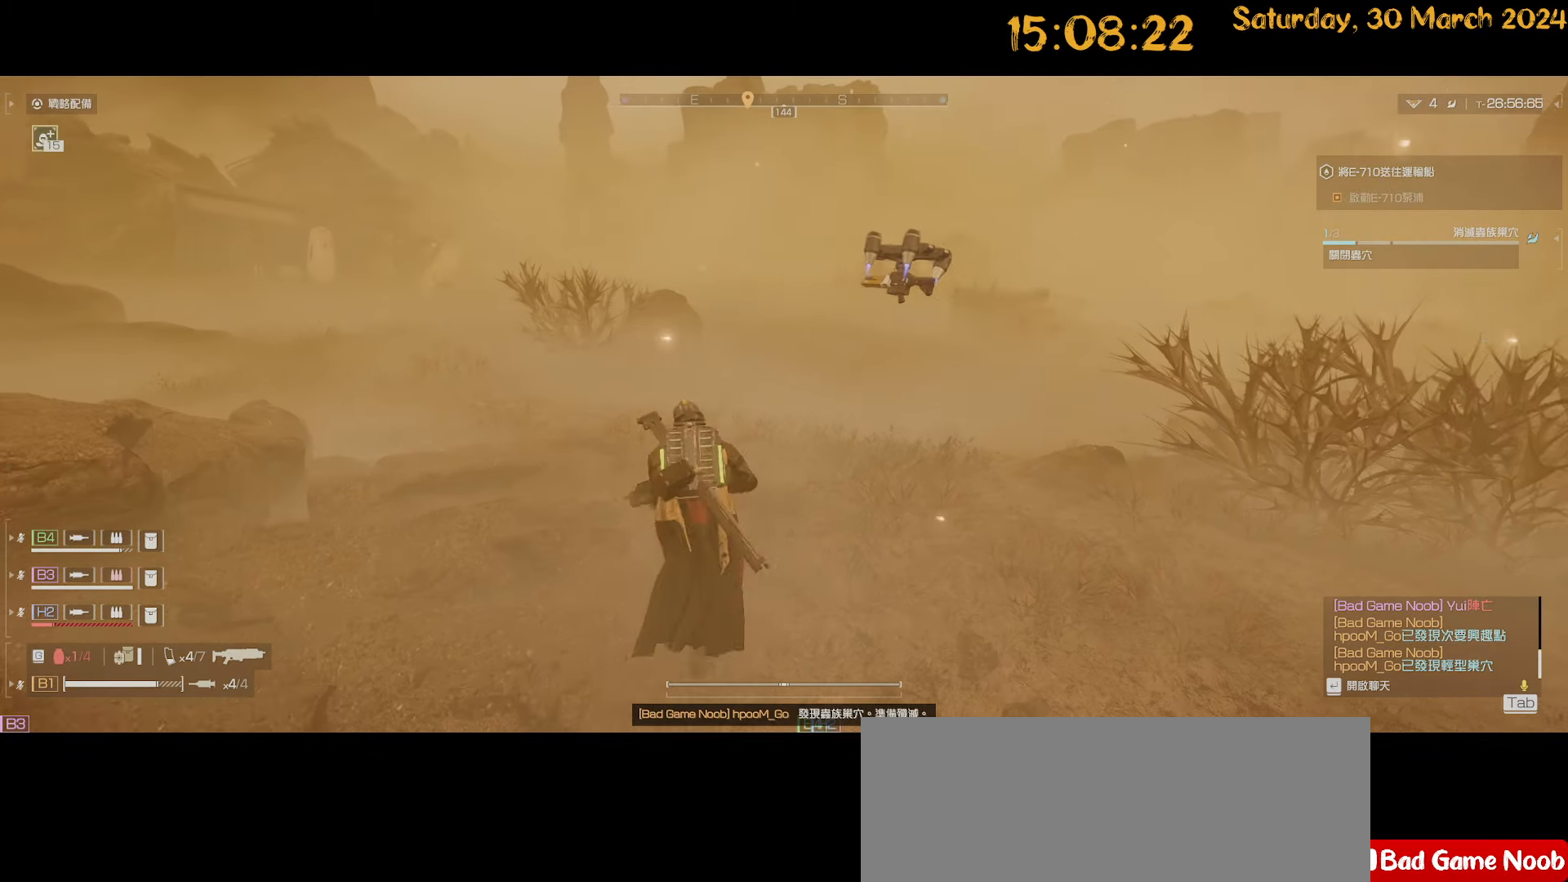
{"keys": ["a", "w"], "mouse": [], "mouse_move": "still", "events": []}
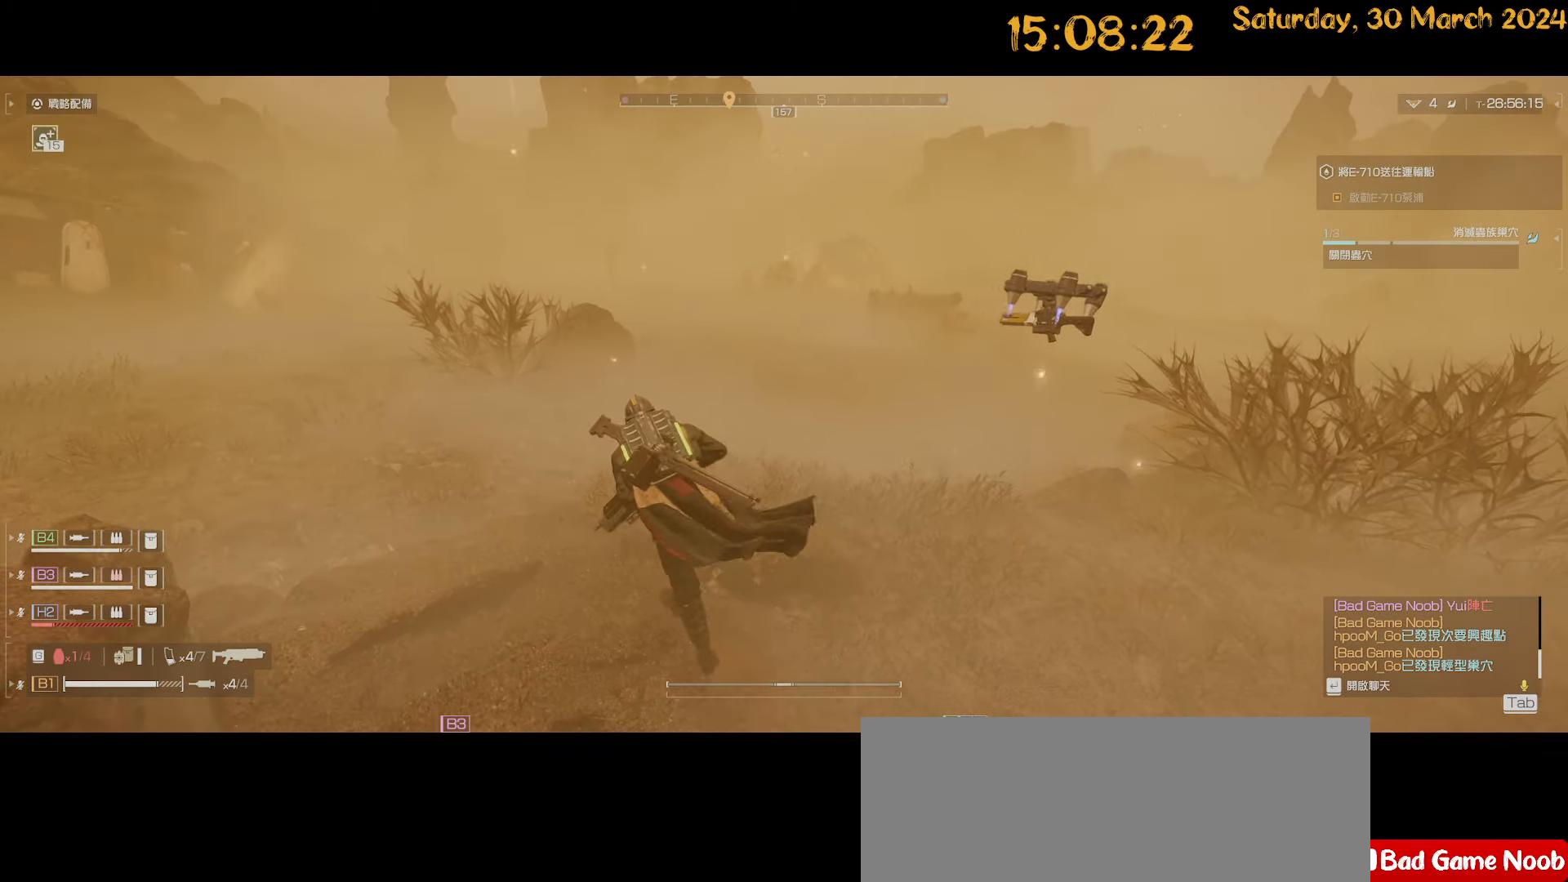
{"keys": ["a", "w"], "mouse": [], "mouse_move": "still", "events": []}
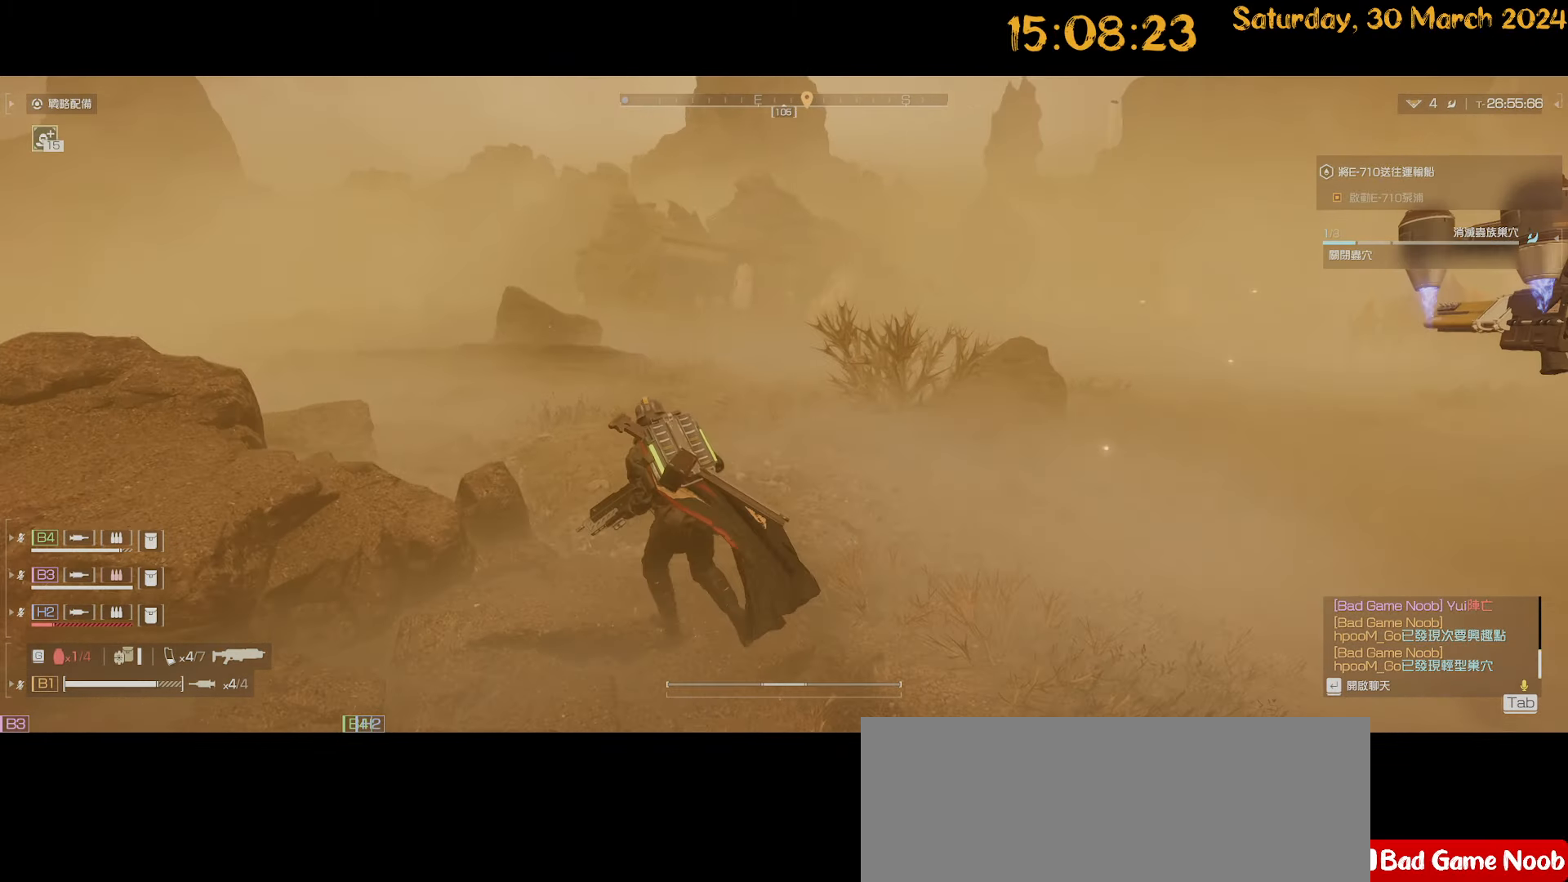
{"keys": ["shift", "w"], "mouse": [], "mouse_move": "still", "events": [[67, "shift", "down"], [217, "a", "up"]]}
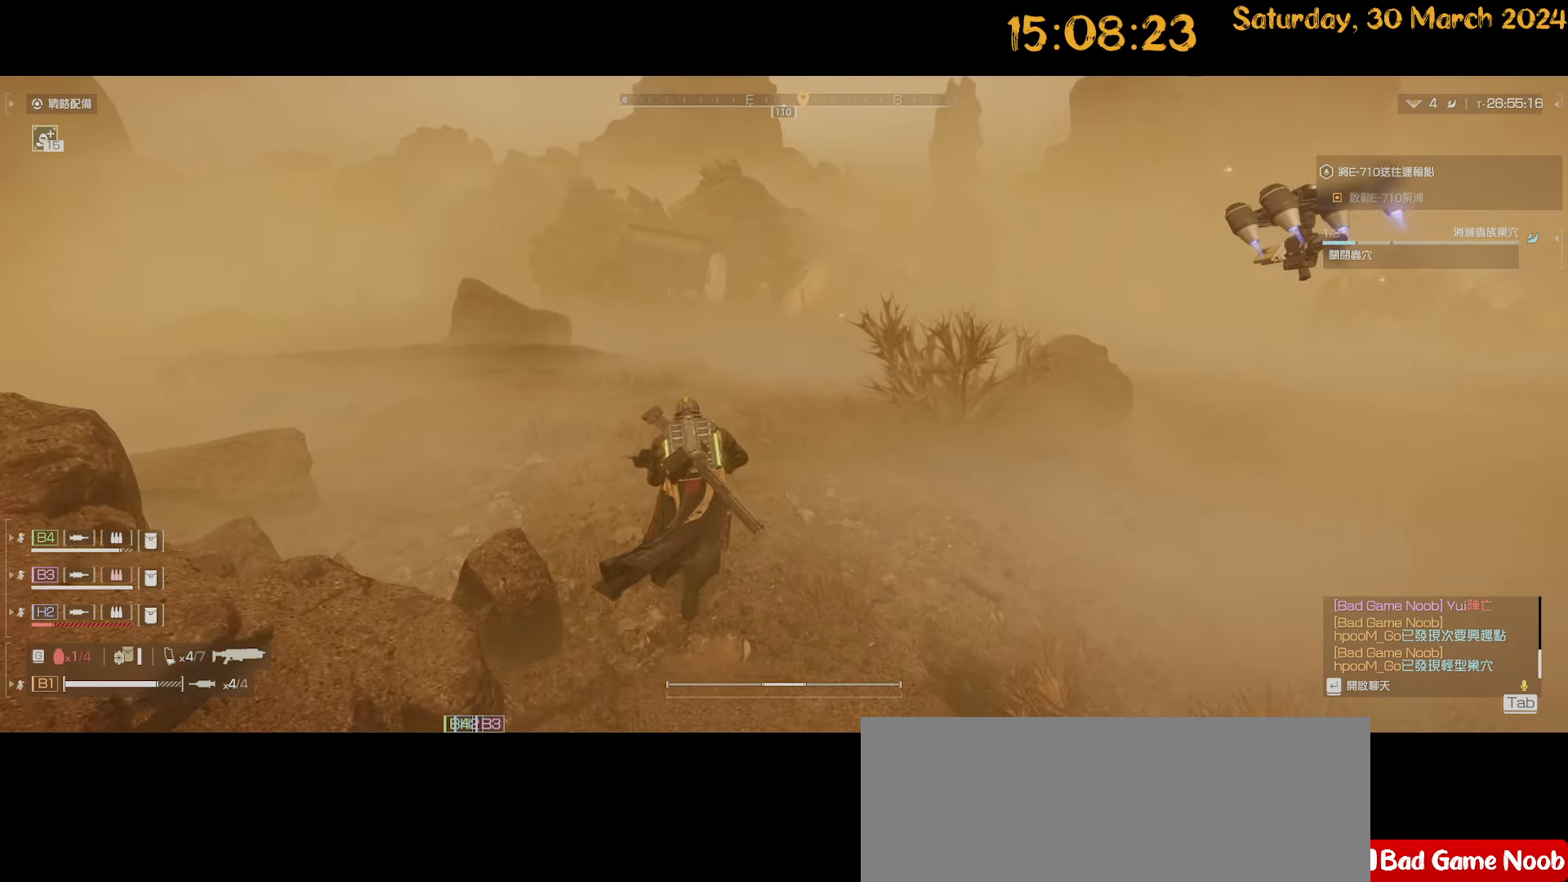
{"keys": ["a", "shift", "w"], "mouse": [], "mouse_move": "right", "events": [[184, "a", "down"]]}
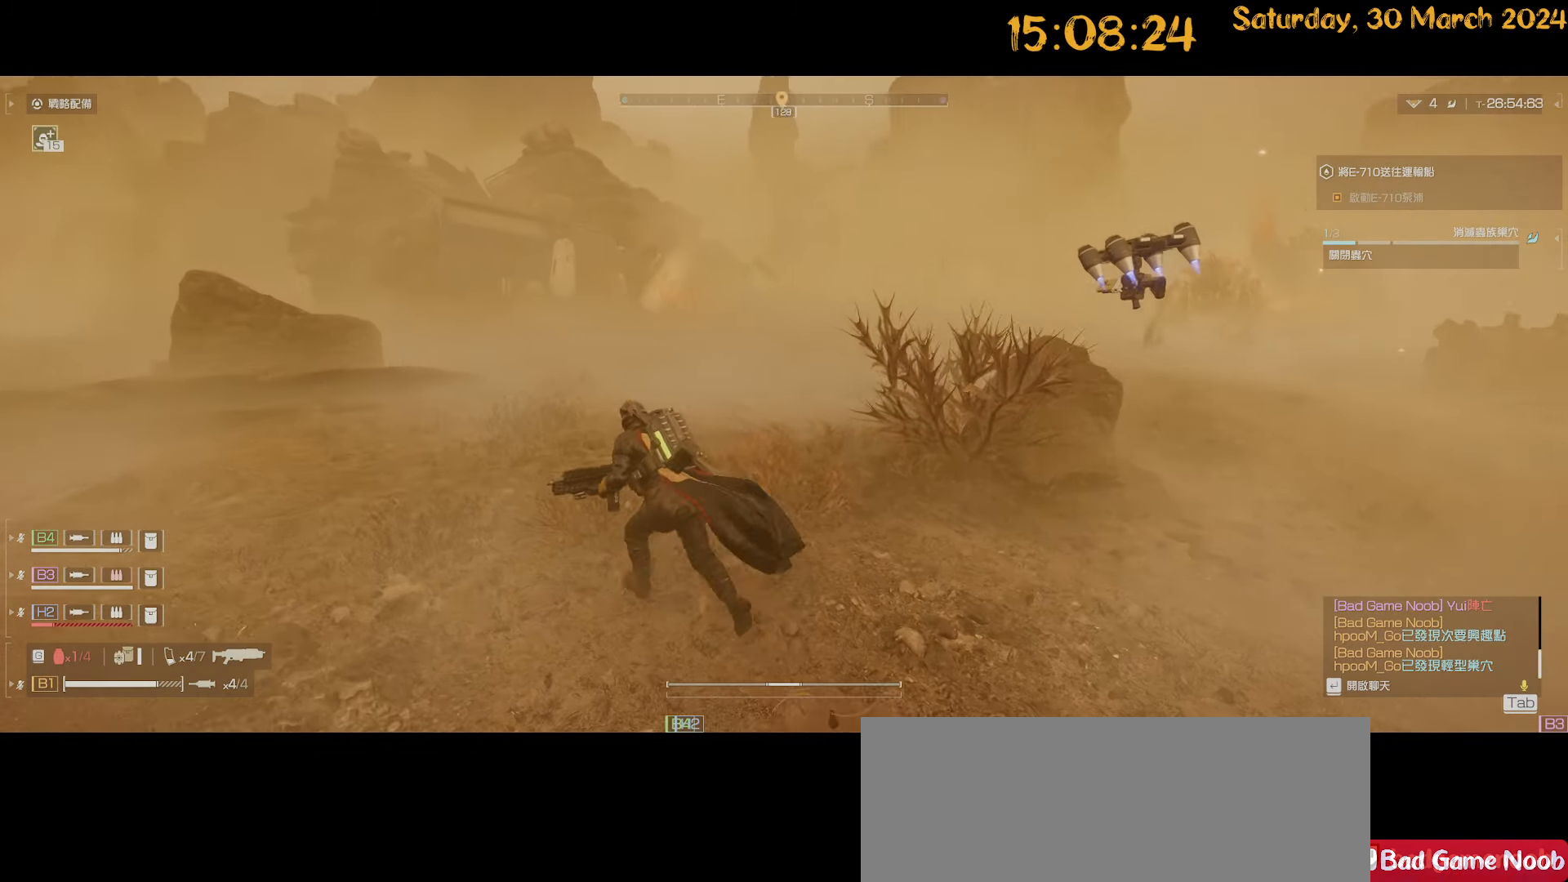
{"keys": ["a", "shift", "w"], "mouse": [], "mouse_move": "up-left", "events": []}
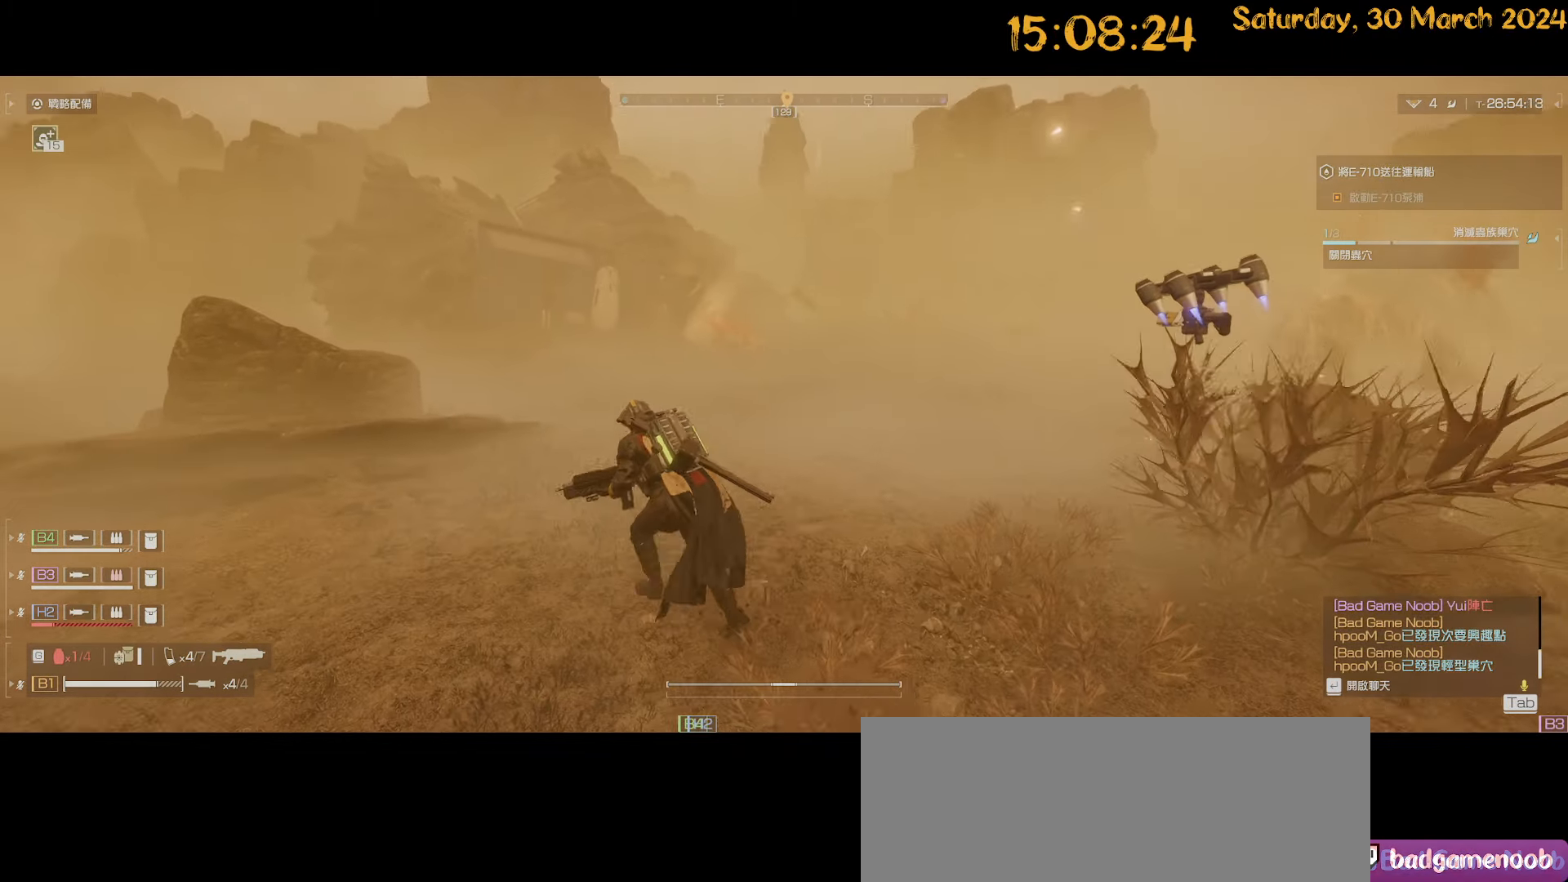
{"keys": ["a", "w"], "mouse": ["right"], "mouse_move": "still", "events": [[317, "mouse_right", "down"], [400, "shift", "up"]]}
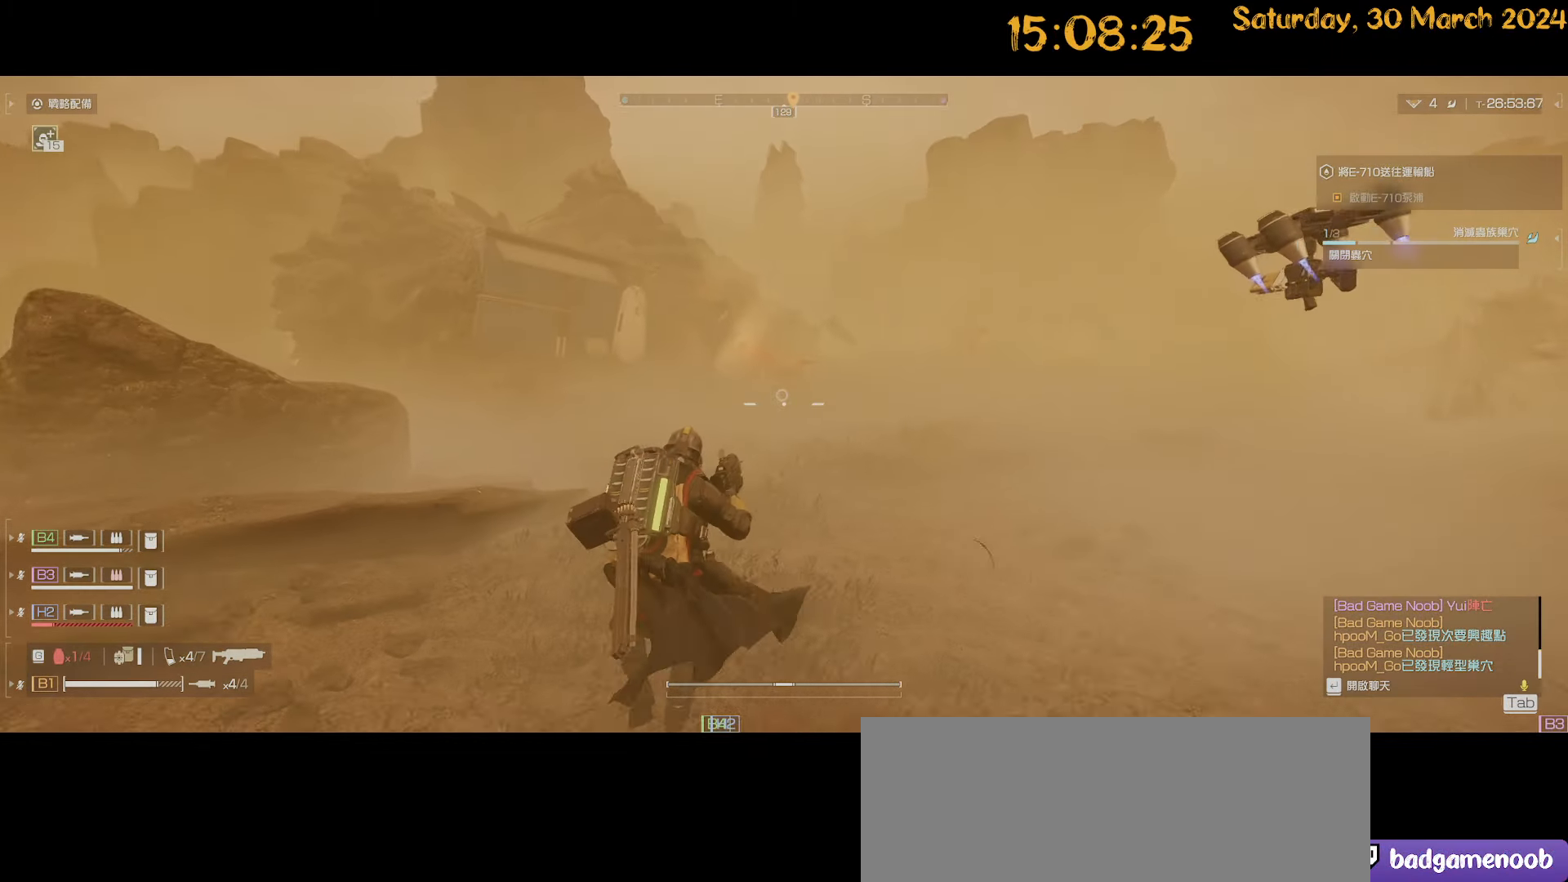
{"keys": ["a"], "mouse": ["right"], "mouse_move": "down-right", "events": [[184, "mouse_left", "down"], [334, "mouse_left", "up"], [334, "w", "up"]]}
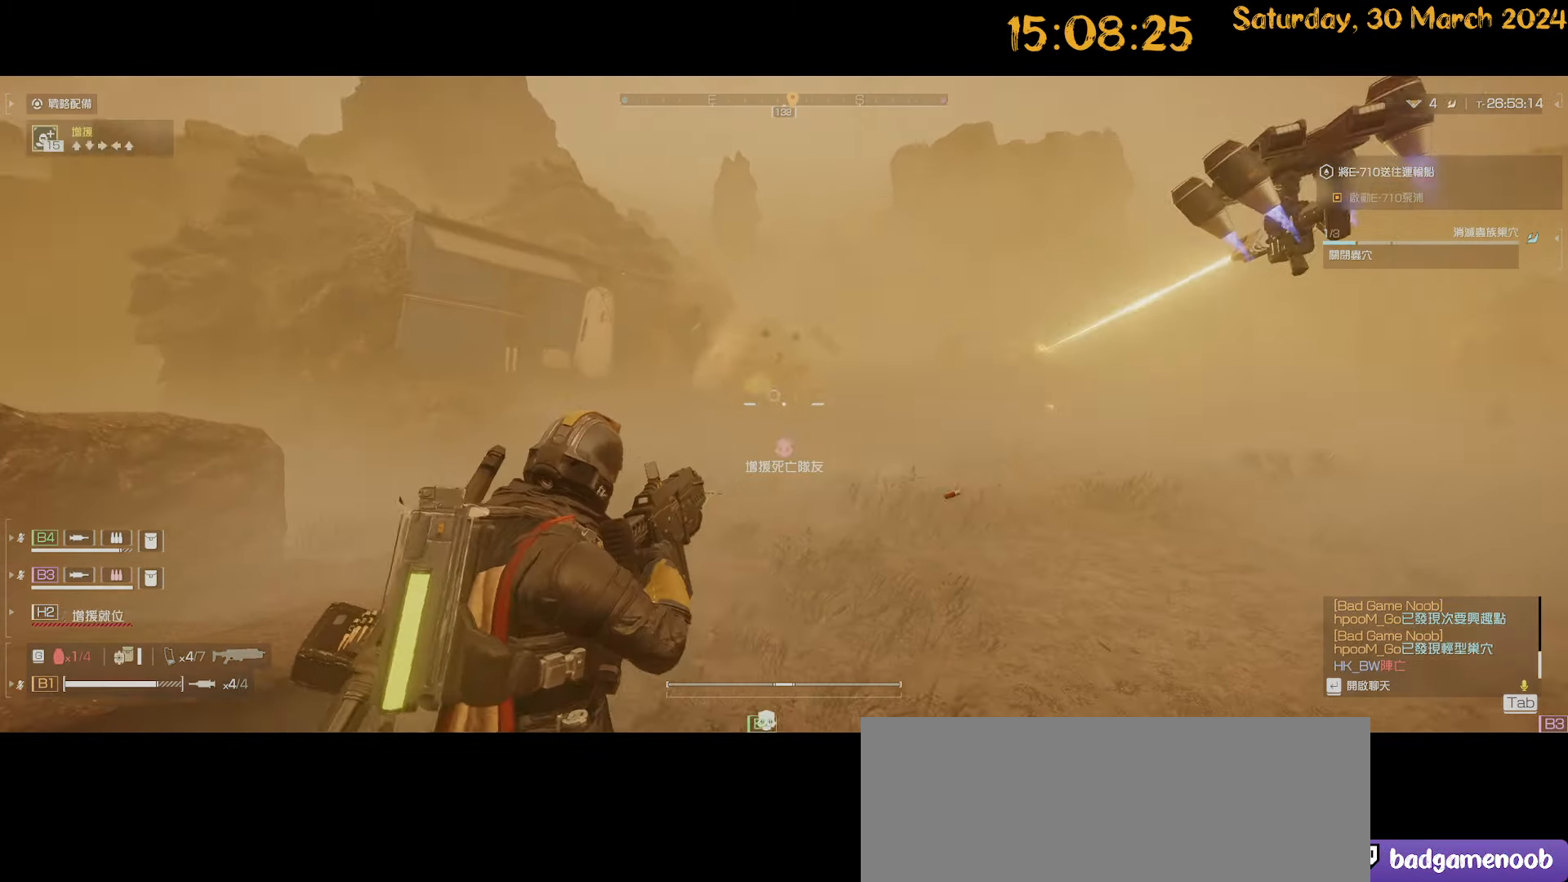
{"keys": ["a"], "mouse": [], "mouse_move": "still", "events": [[350, "mouse_right", "up"], [350, "w", "down"], [434, "w", "up"]]}
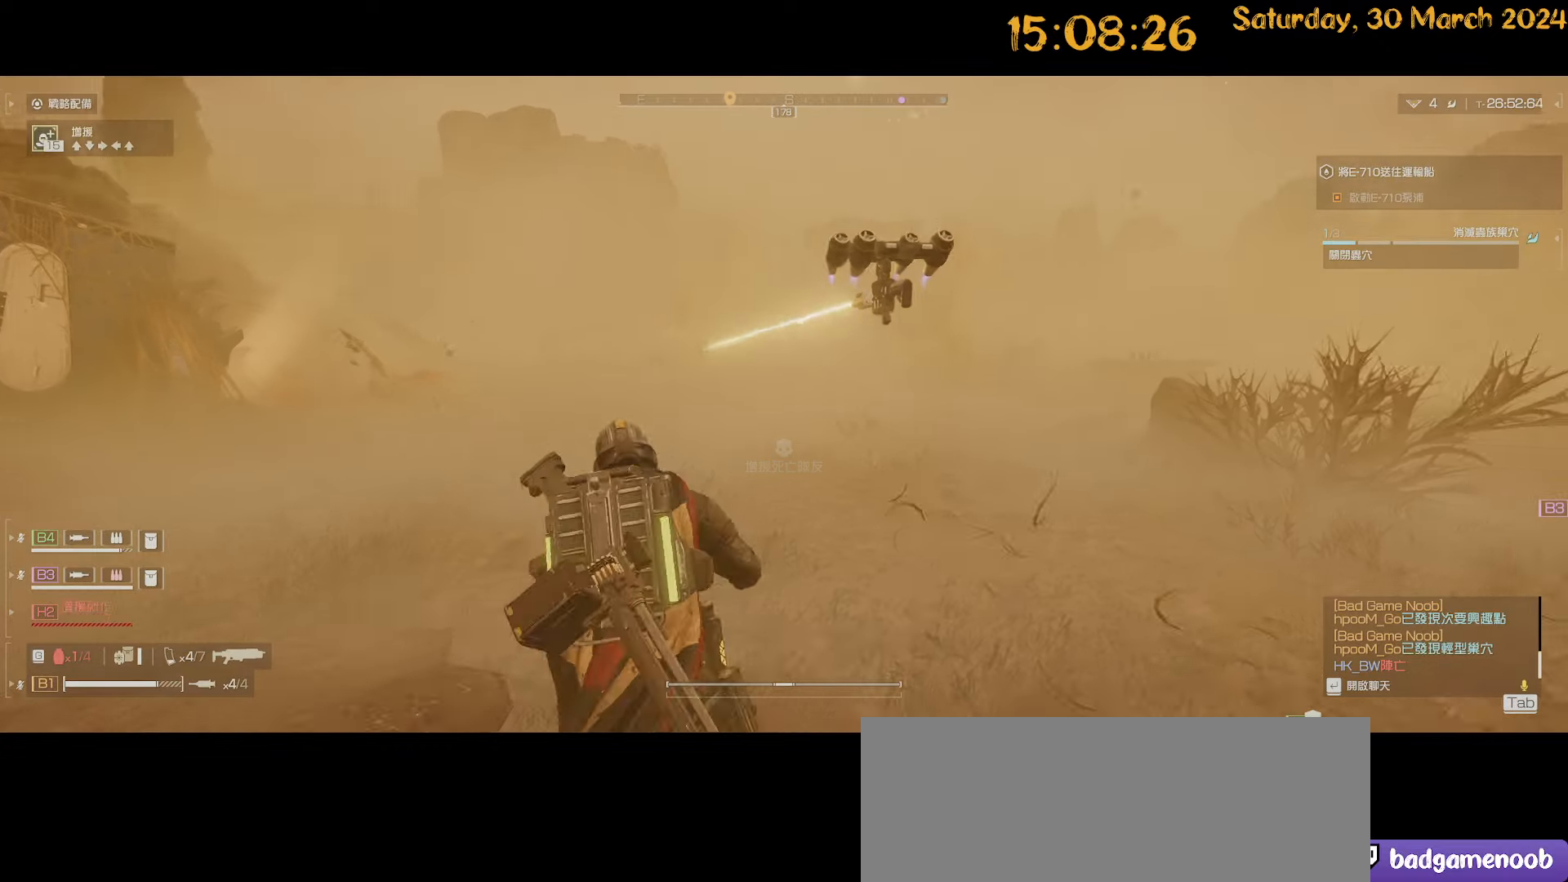
{"keys": ["a"], "mouse": [], "mouse_move": "still", "events": [[167, "w", "down"], [400, "w", "up"]]}
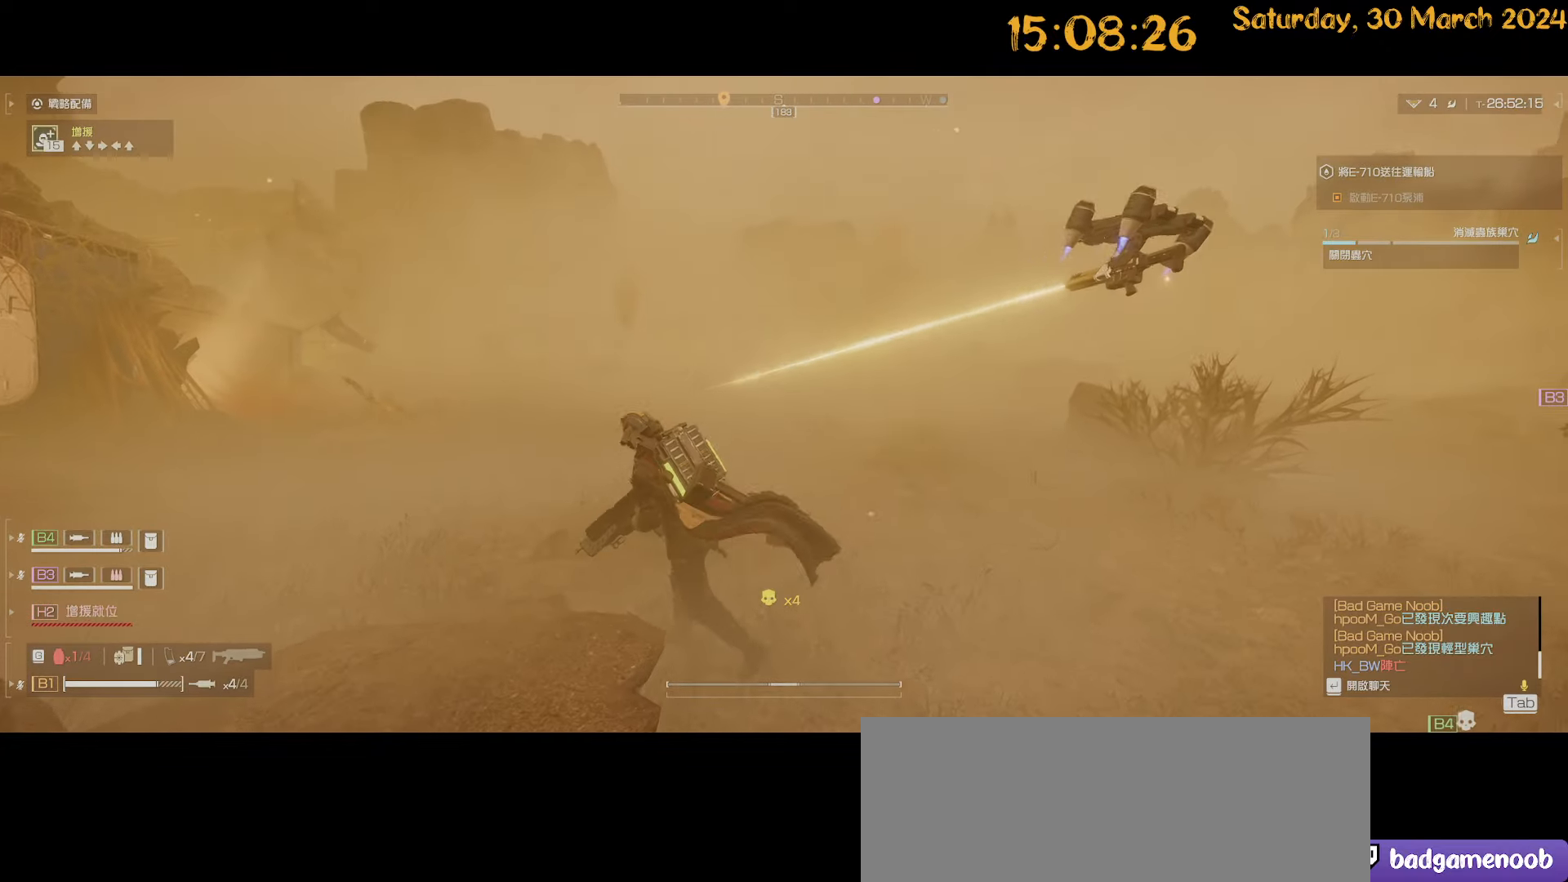
{"keys": ["a"], "mouse": [], "mouse_move": "still", "events": []}
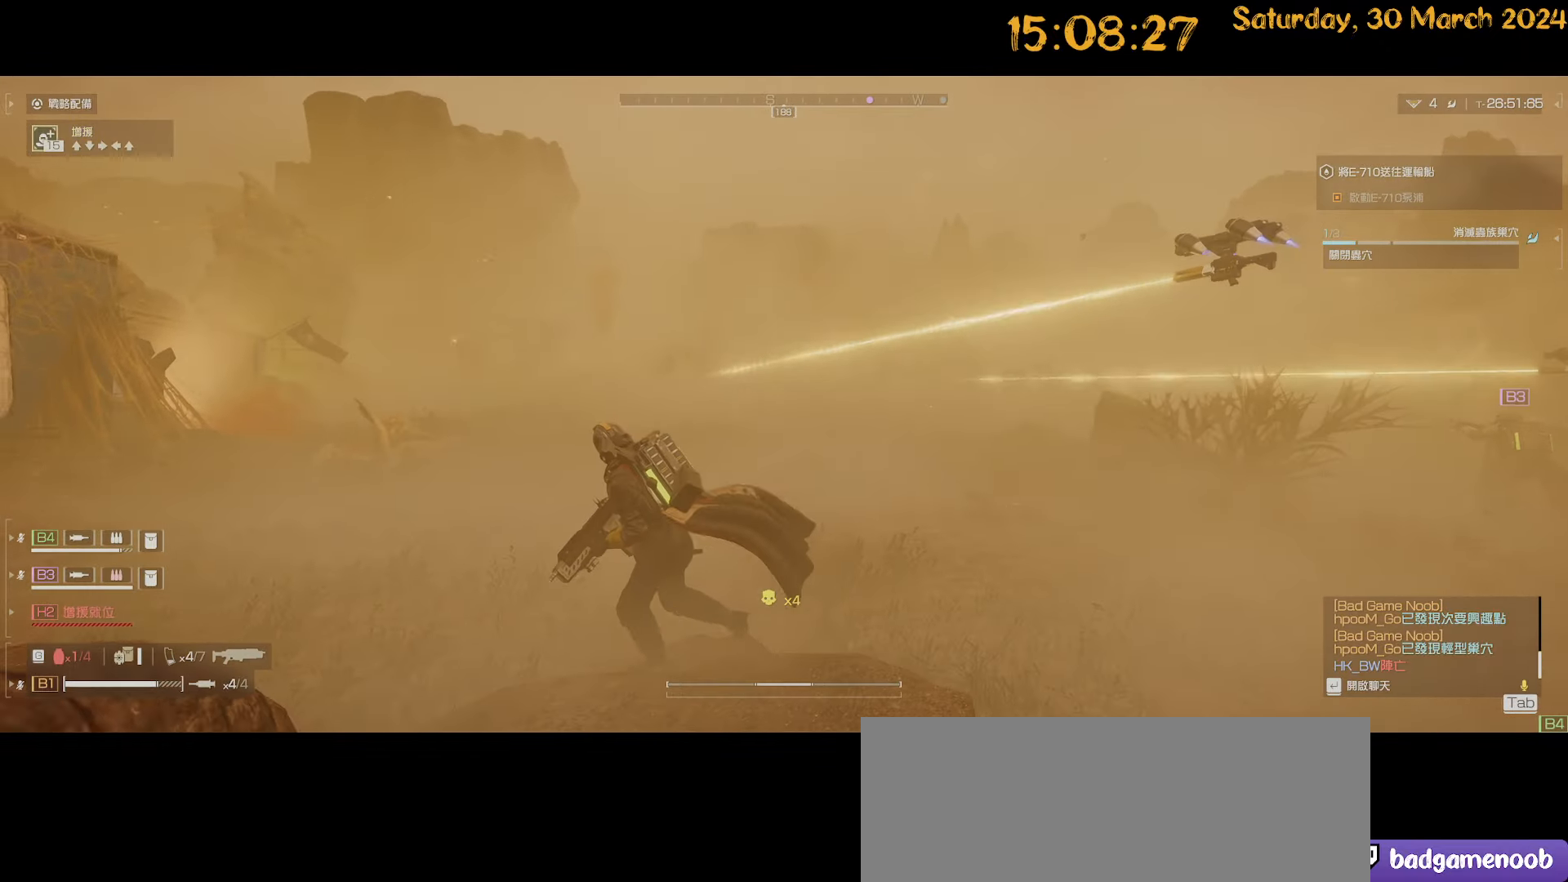
{"keys": ["a", "w"], "mouse": [], "mouse_move": "left", "events": [[100, "s", "down"], [150, "d", "down"], [150, "s", "up"], [200, "d", "up"], [434, "w", "down"]]}
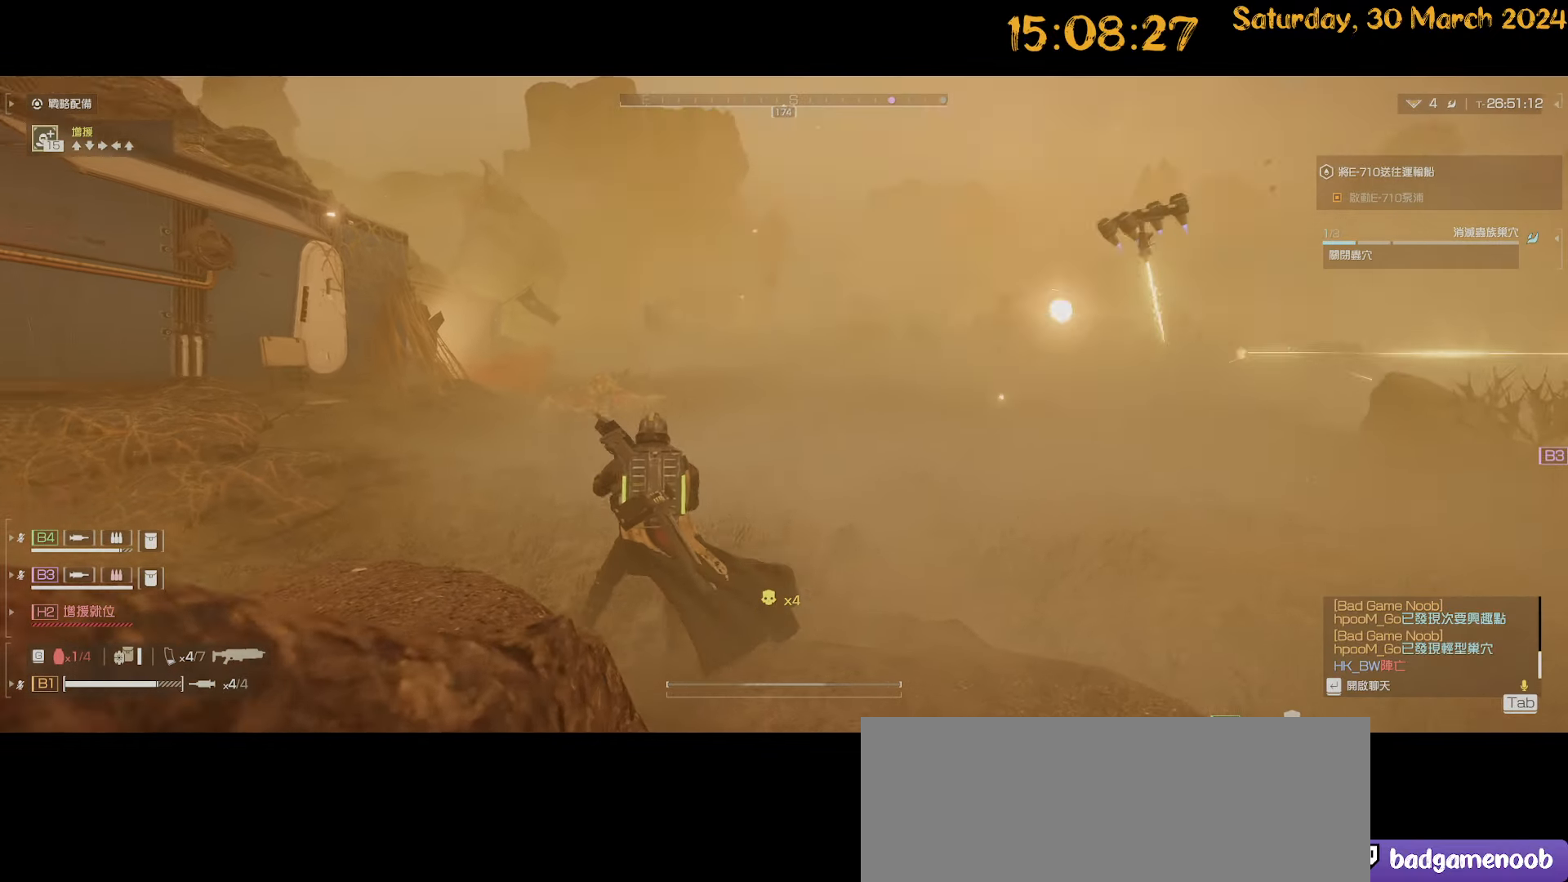
{"keys": ["w"], "mouse": [], "mouse_move": "still", "events": [[450, "a", "up"]]}
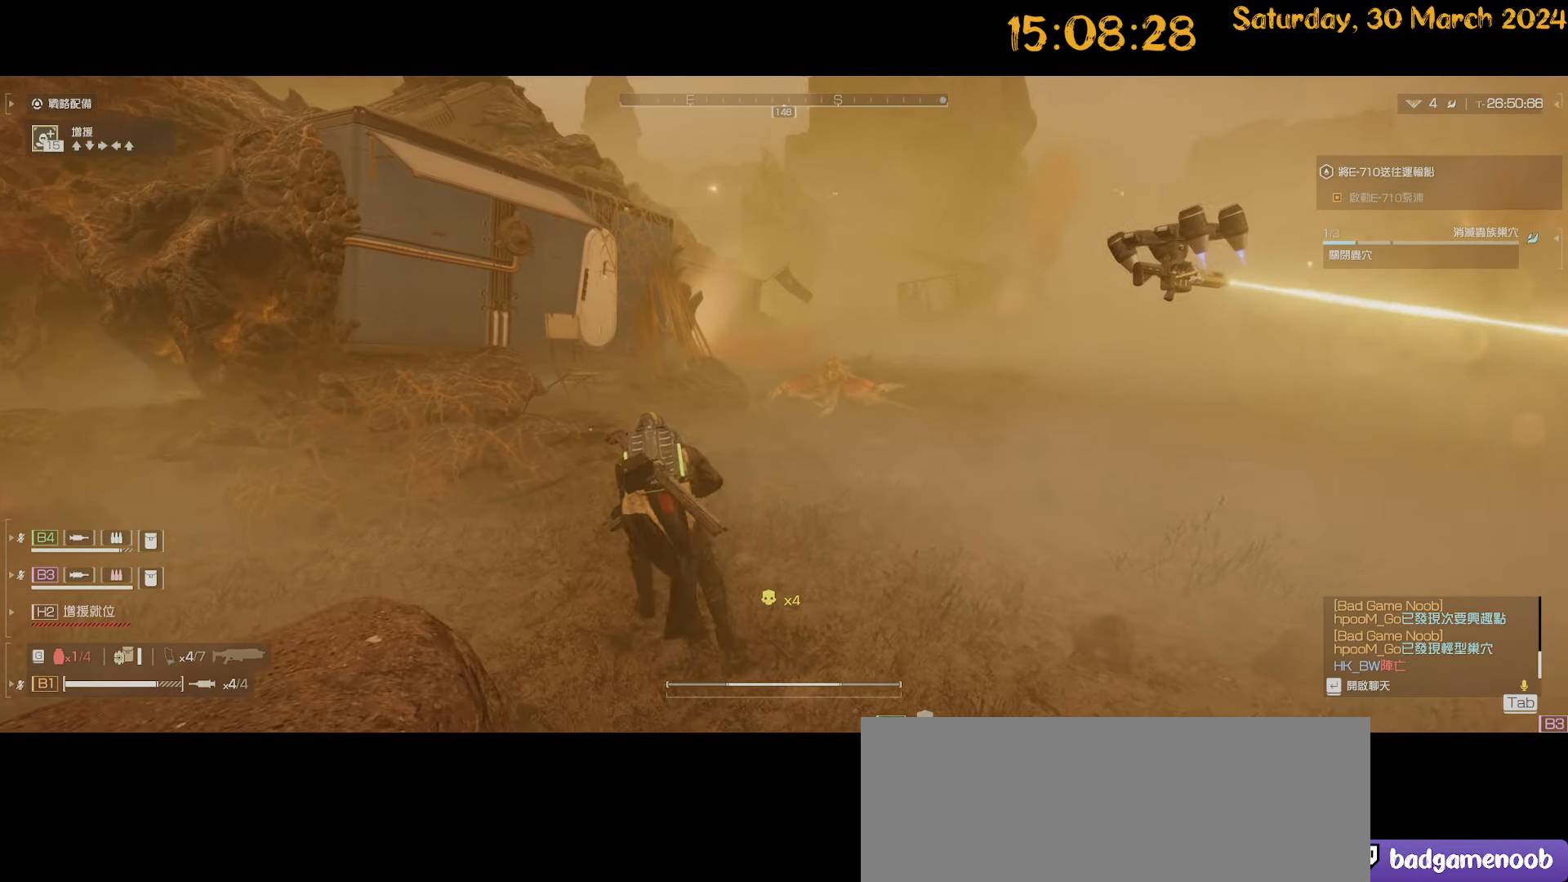
{"keys": ["w"], "mouse": [], "mouse_move": "right", "events": [[367, "2", "down"], [467, "2", "up"]]}
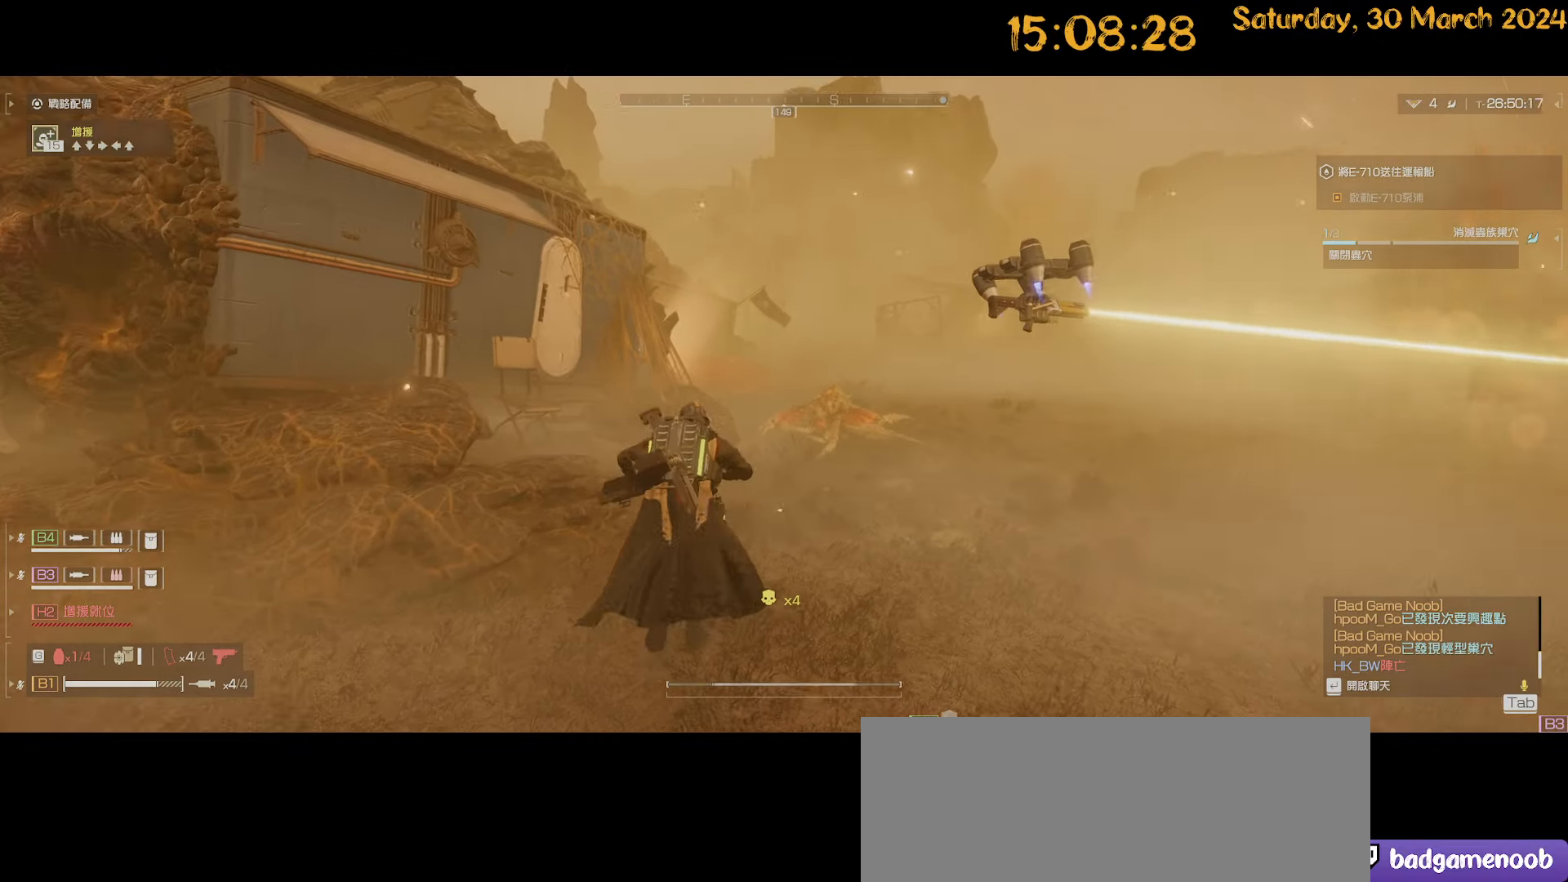
{"keys": ["a", "shift", "w"], "mouse": [], "mouse_move": "right", "events": [[150, "a", "down"], [150, "shift", "down"]]}
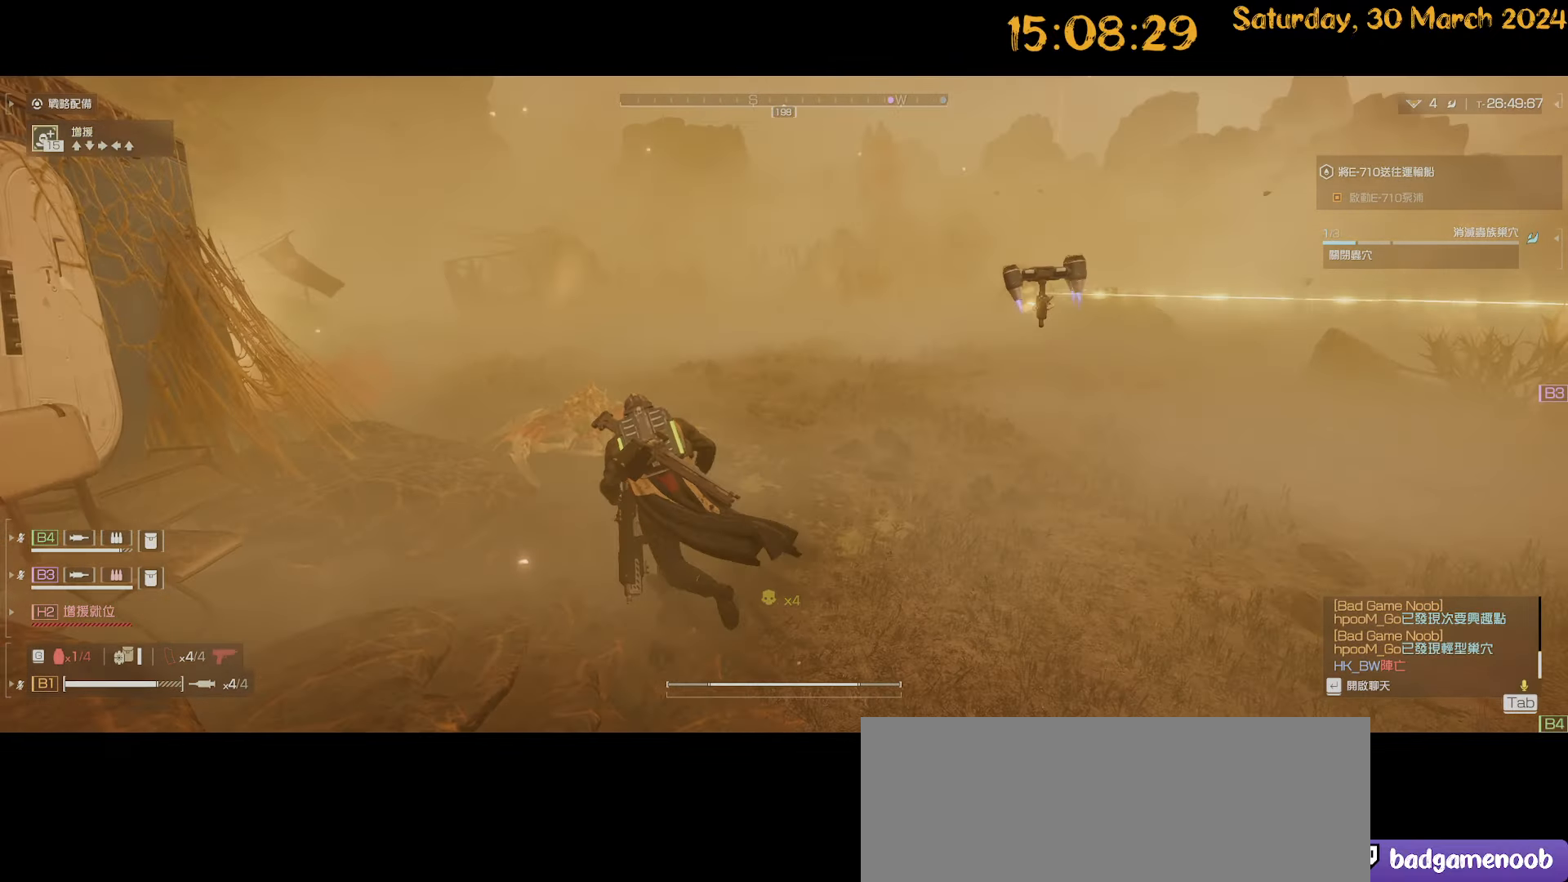
{"keys": ["d"], "mouse": [], "mouse_move": "left", "events": [[167, "a", "up"], [167, "d", "down"], [267, "shift", "up"], [500, "w", "up"]]}
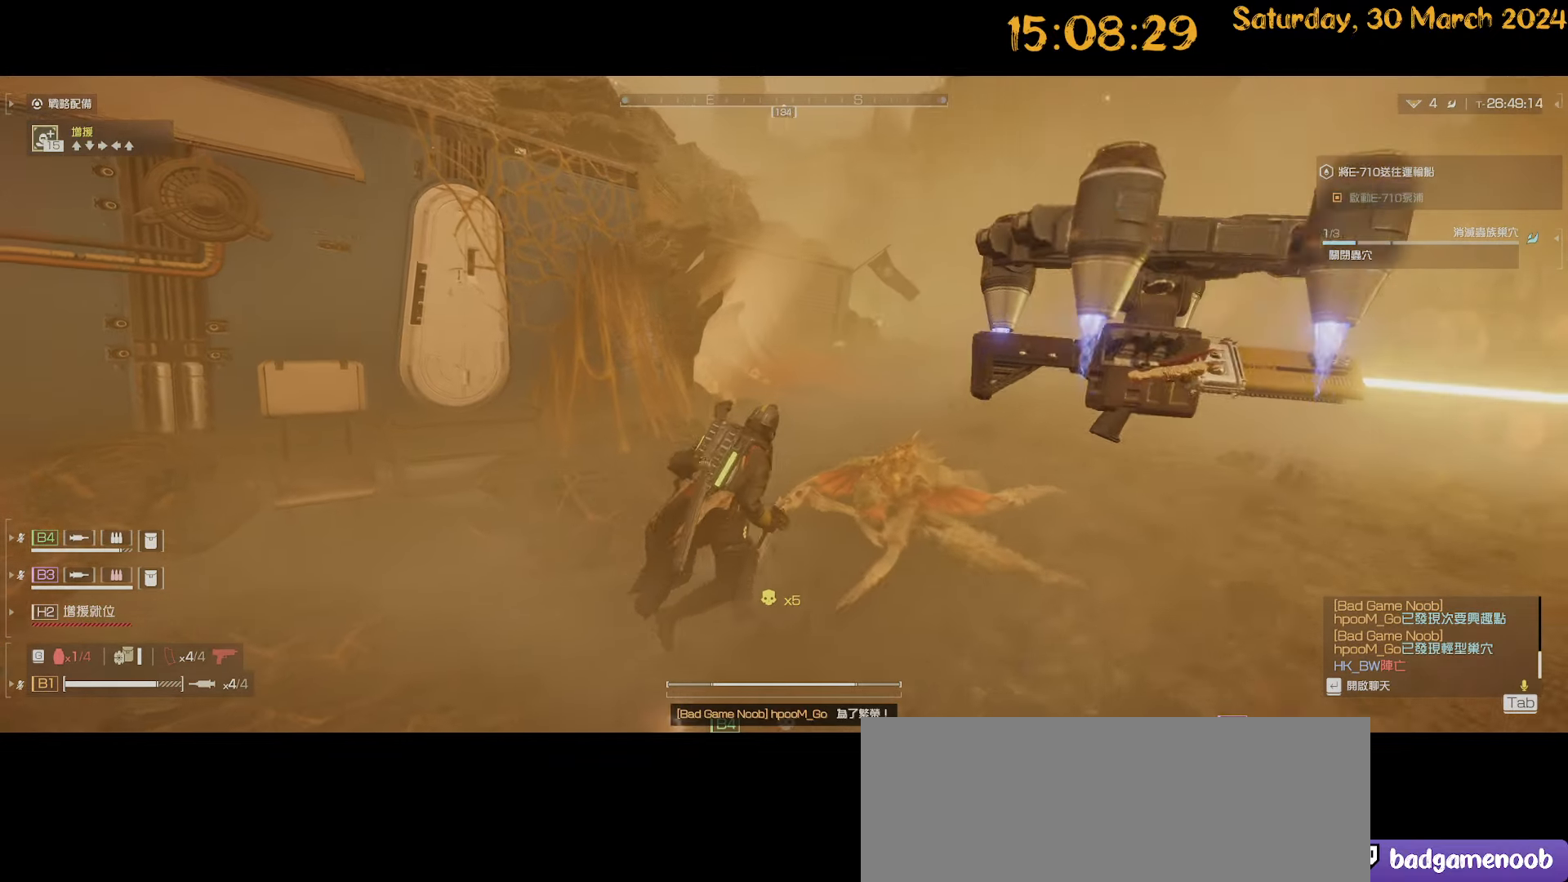
{"keys": ["a", "shift"], "mouse": [], "mouse_move": "right", "events": [[384, "d", "up"], [417, "a", "down"], [500, "shift", "down"]]}
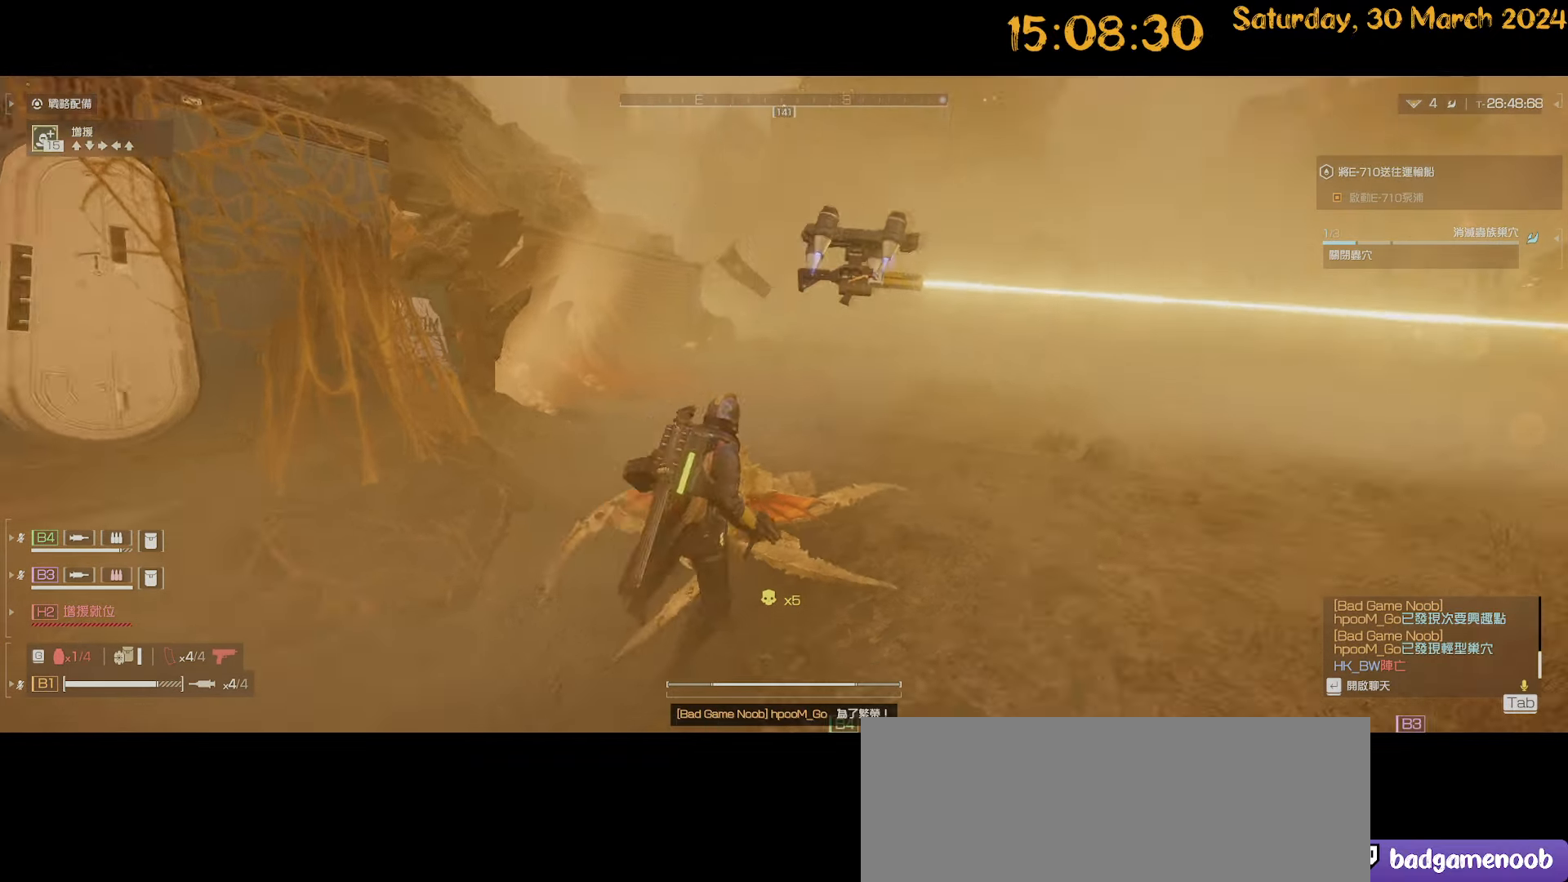
{"keys": ["d", "s", "shift"], "mouse": [], "mouse_move": "right", "events": [[100, "s", "down"], [234, "a", "up"], [284, "d", "down"]]}
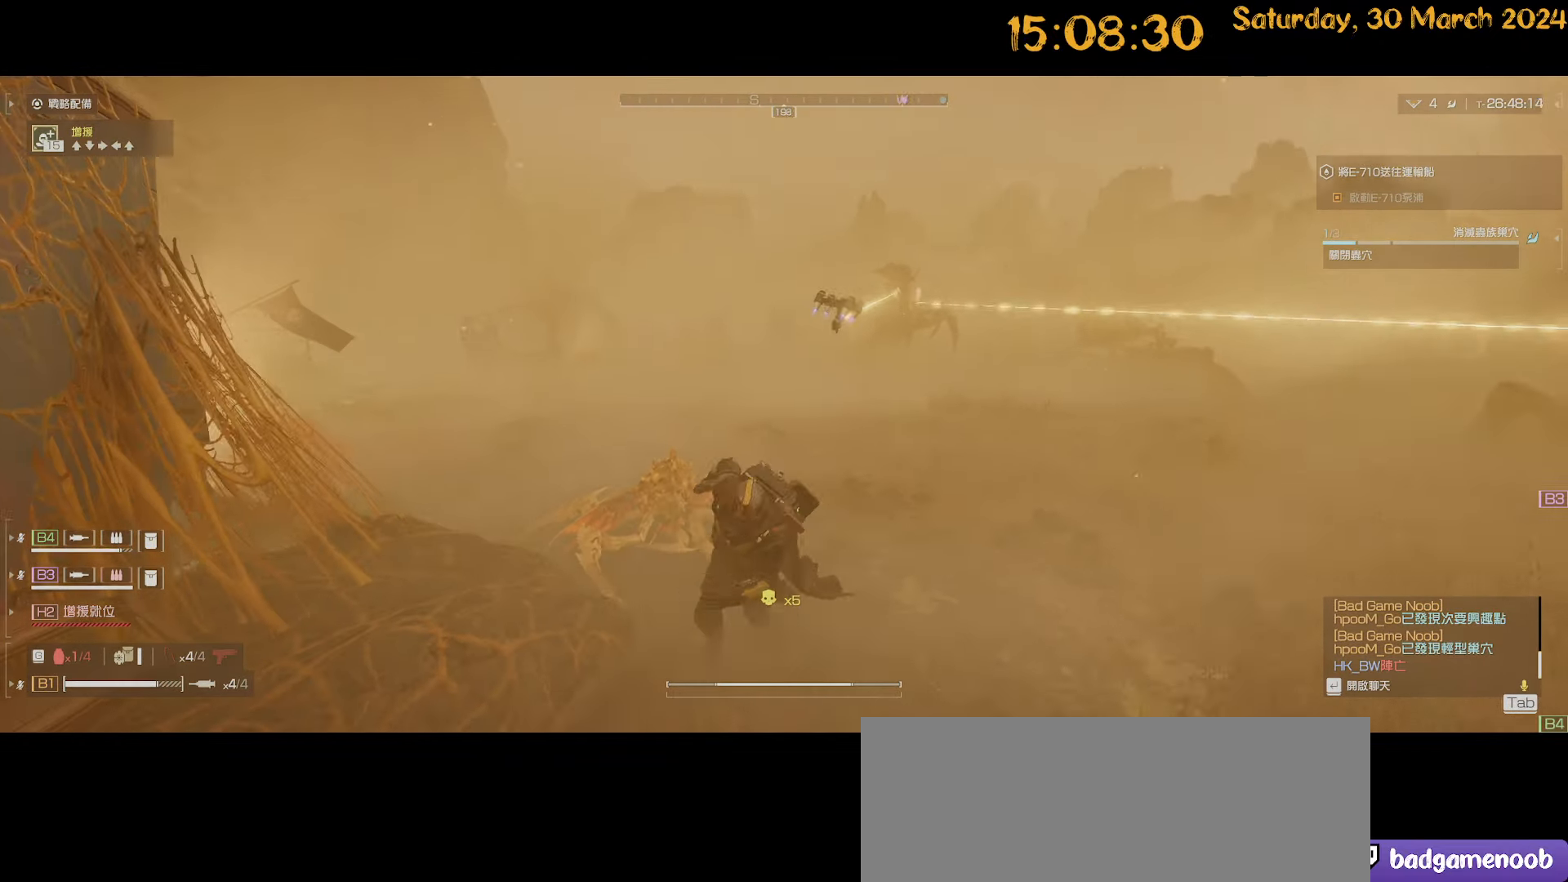
{"keys": ["d", "s"], "mouse": ["right"], "mouse_move": "still", "events": [[117, "s", "up"], [350, "mouse_right", "down"], [350, "shift", "up"], [484, "s", "down"]]}
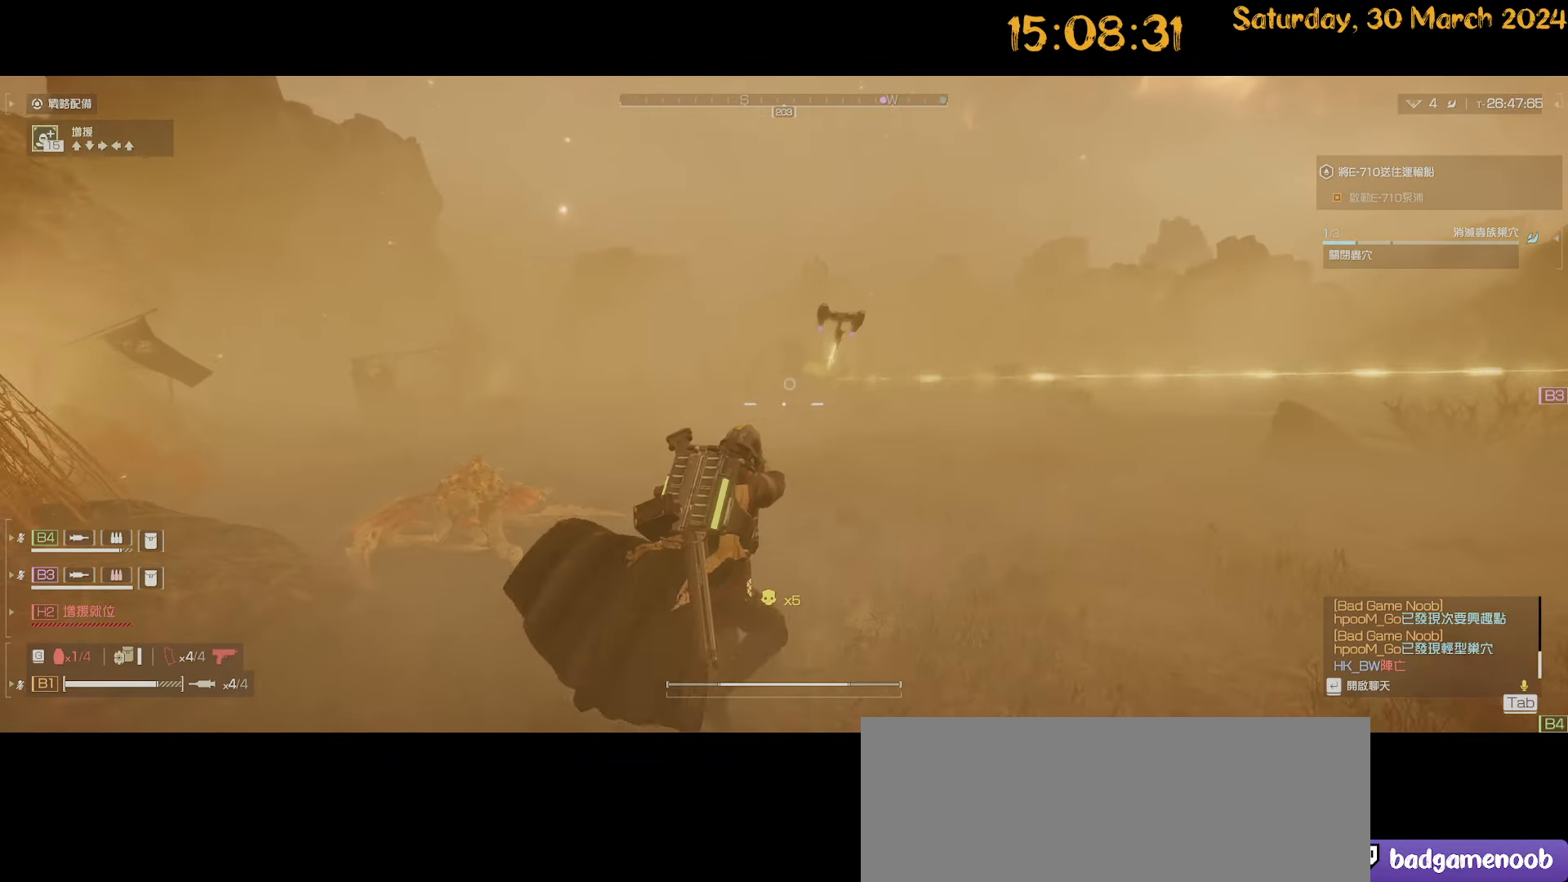
{"keys": [], "mouse": ["left", "right"], "mouse_move": "still", "events": [[134, "d", "up"], [184, "mouse_left", "down"], [234, "s", "up"], [284, "mouse_left", "up"], [367, "mouse_left", "down"], [417, "mouse_left", "up"], [500, "mouse_left", "down"]]}
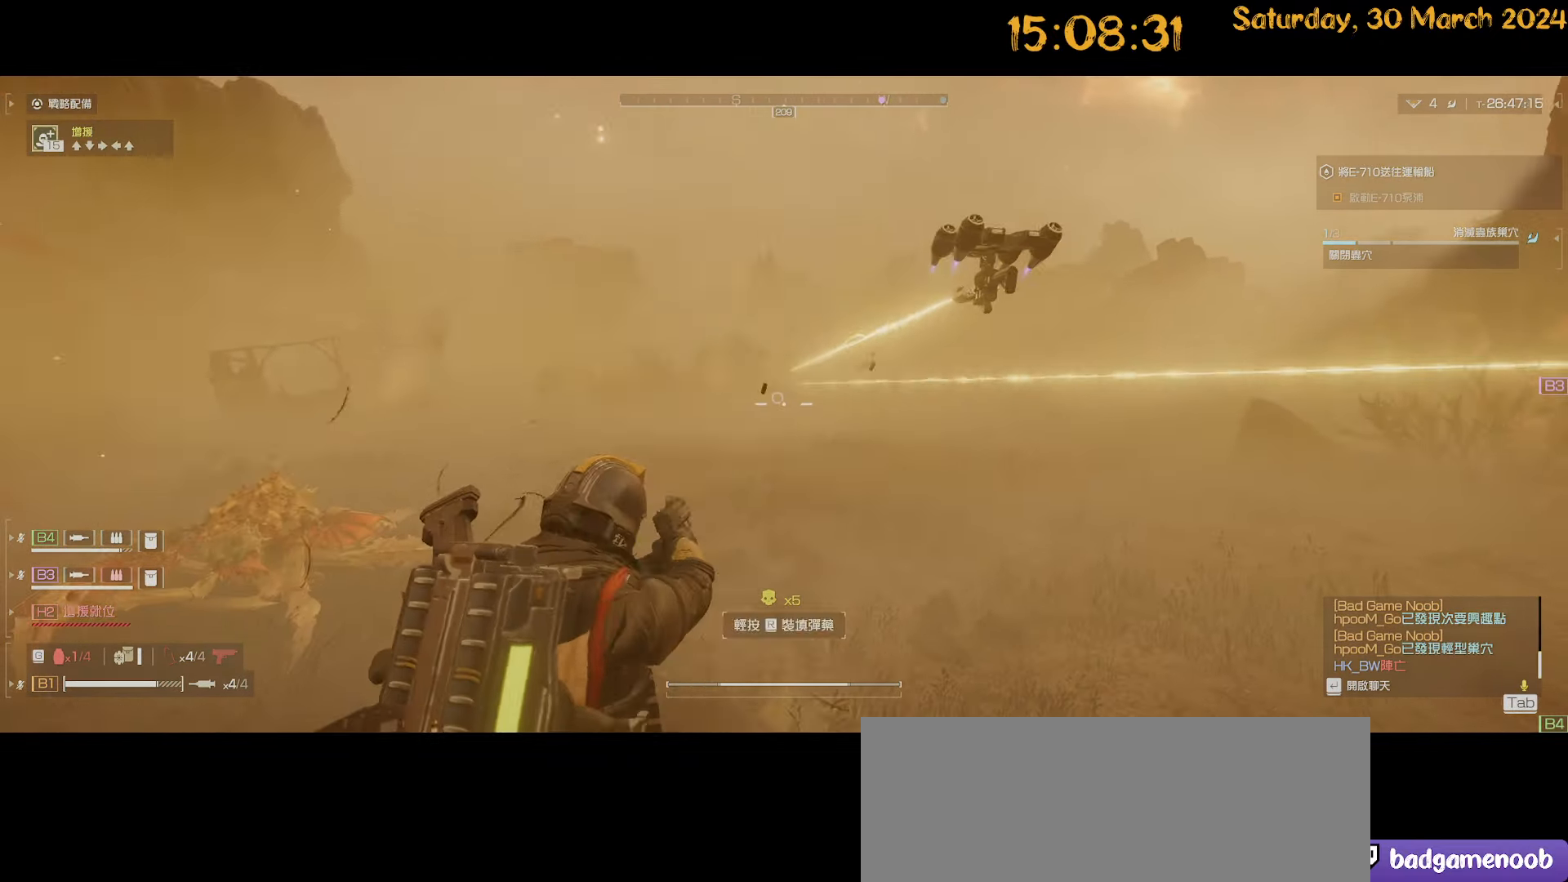
{"keys": ["d", "s"], "mouse": ["left", "right"], "mouse_move": "still", "events": [[50, "mouse_left", "up"], [150, "mouse_left", "down"], [250, "mouse_left", "up"], [300, "mouse_left", "down"], [384, "d", "down"], [384, "mouse_left", "up"], [384, "s", "down"], [434, "mouse_left", "down"]]}
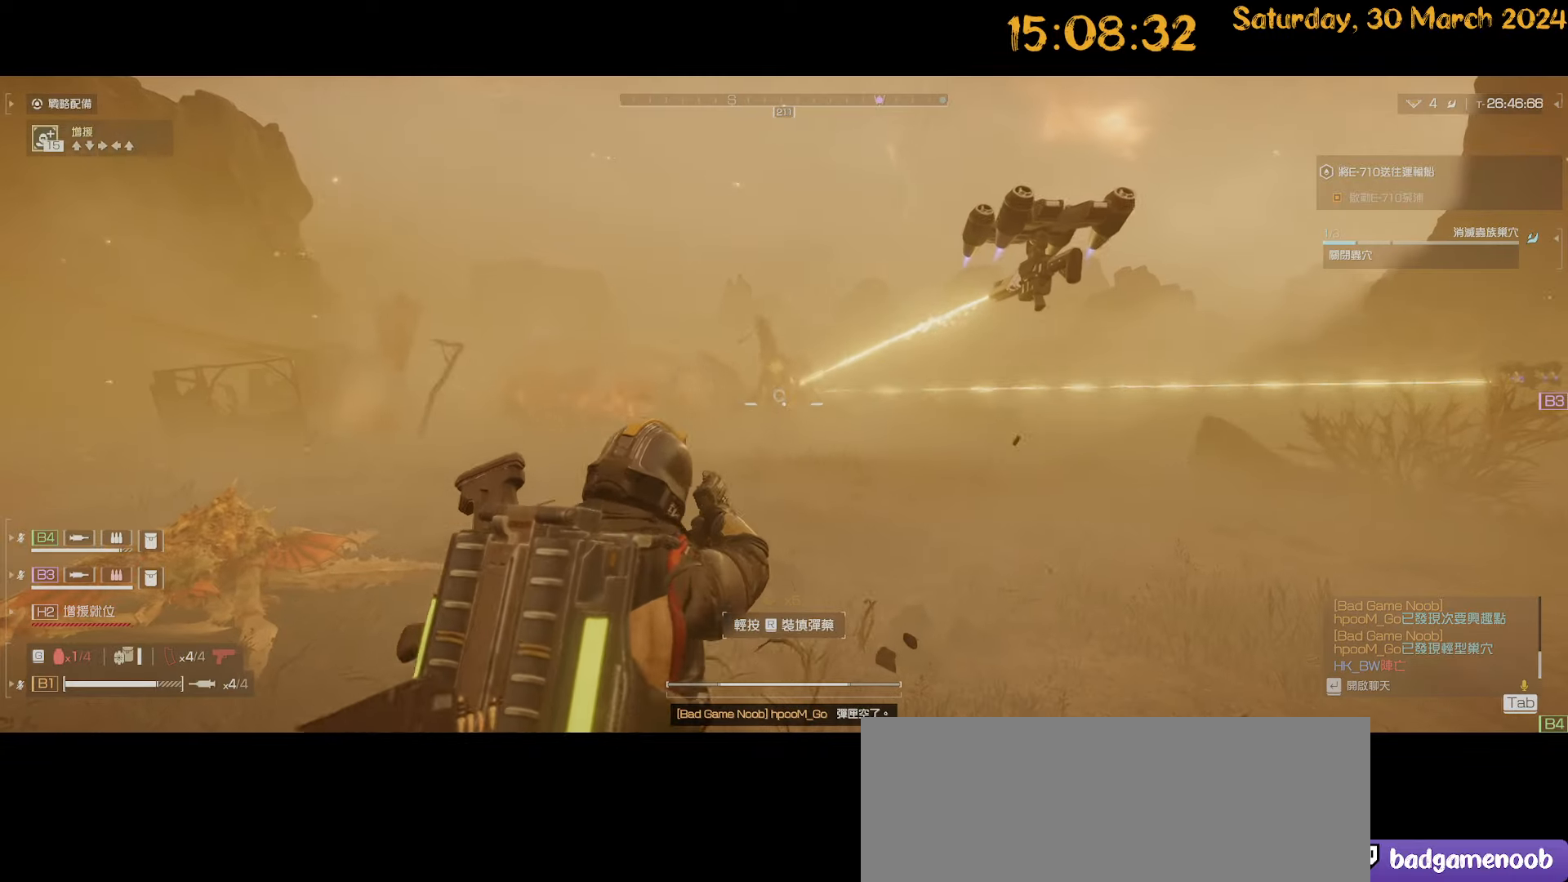
{"keys": ["r", "s"], "mouse": [], "mouse_move": "left", "events": [[167, "mouse_left", "up"], [217, "mouse_right", "up"], [317, "d", "up"], [400, "r", "down"]]}
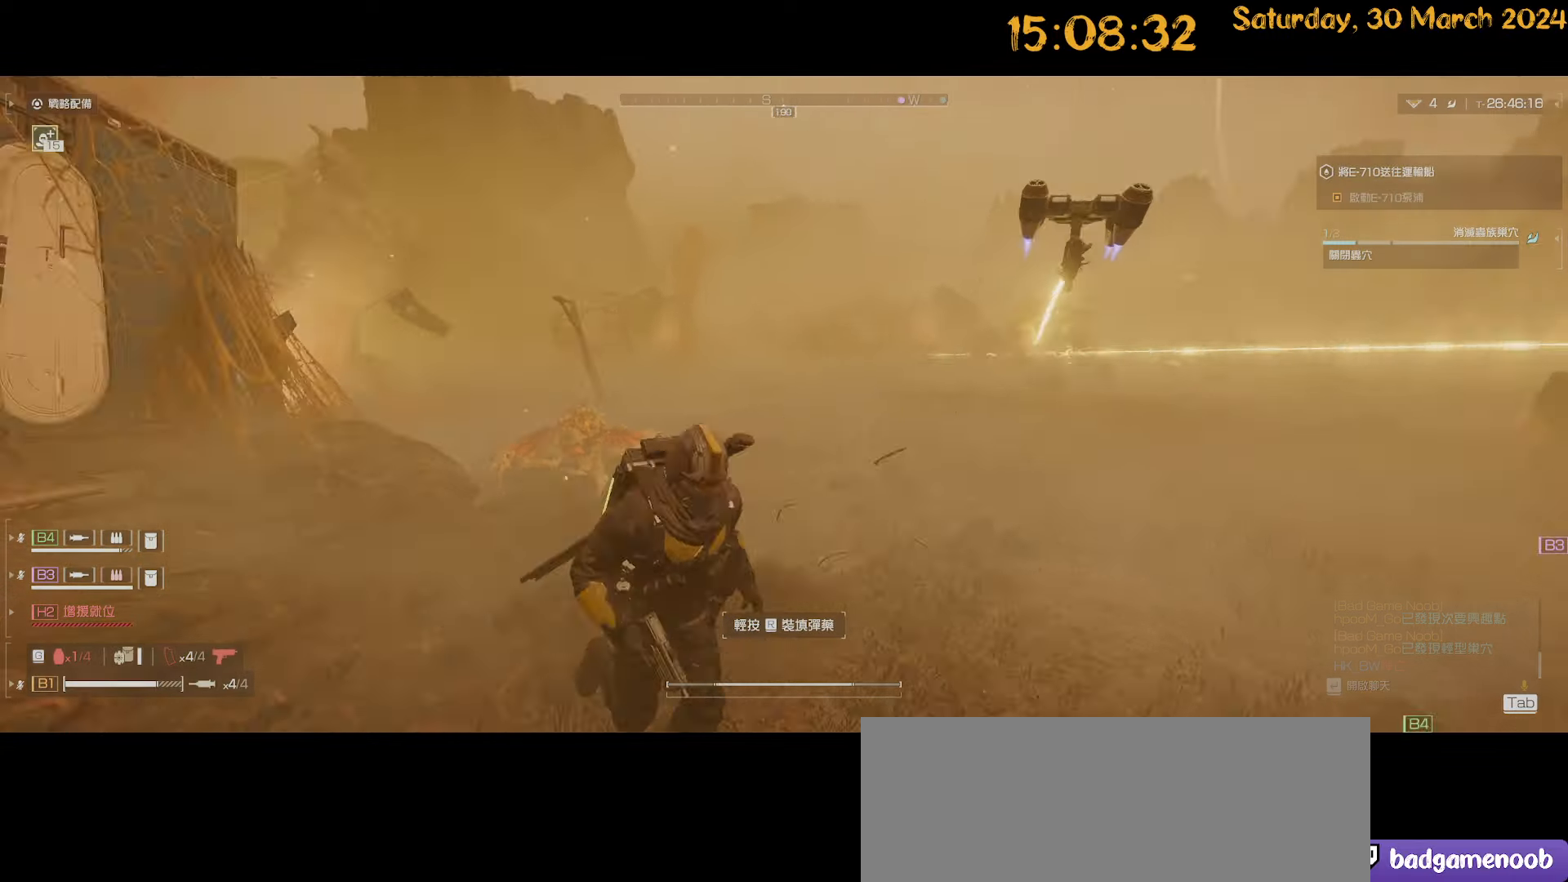
{"keys": ["a", "shift"], "mouse": [], "mouse_move": "still", "events": [[34, "r", "up"], [84, "a", "down"], [234, "s", "up"], [284, "shift", "down"]]}
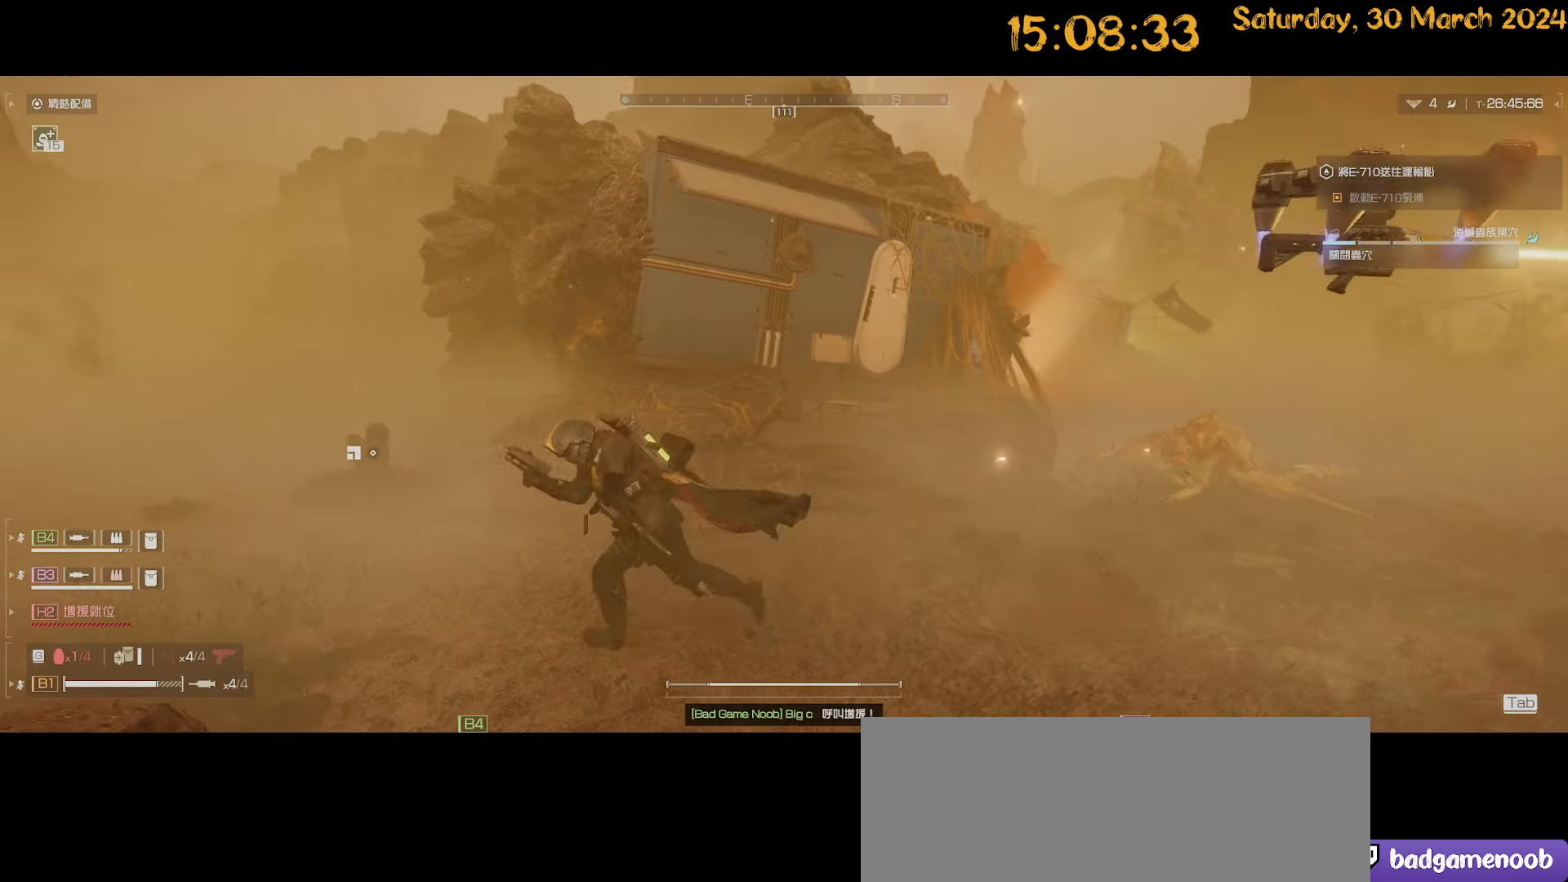
{"keys": ["a", "shift", "w"], "mouse": [], "mouse_move": "still", "events": [[200, "w", "down"]]}
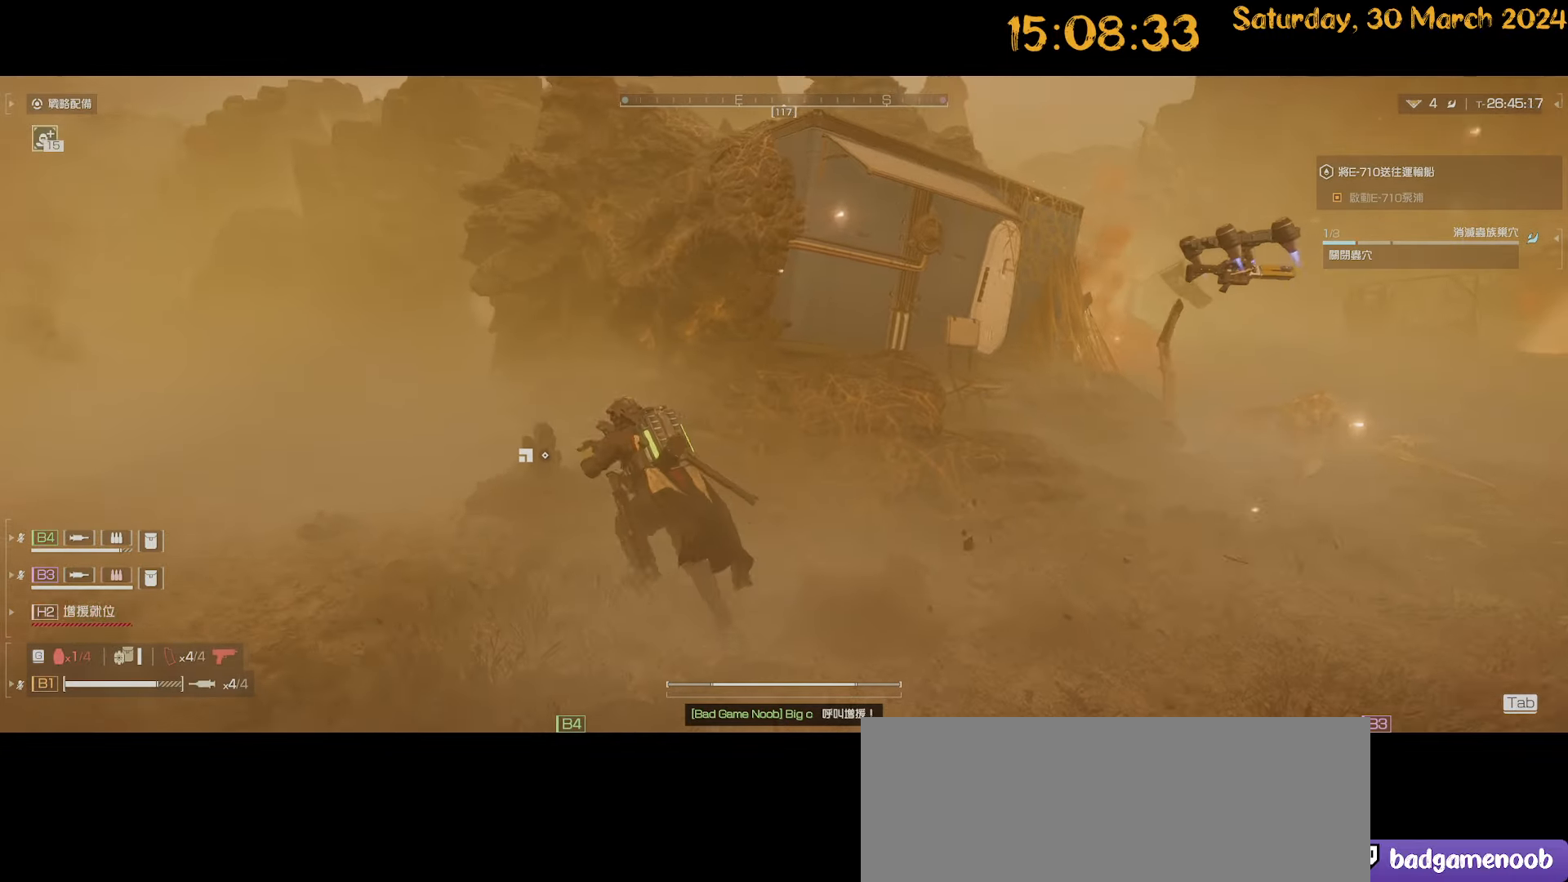
{"keys": ["a", "e", "shift"], "mouse": [], "mouse_move": "right", "events": [[250, "e", "down"], [317, "e", "up"], [350, "e", "down"], [400, "w", "up"], [450, "e", "up"], [500, "e", "down"]]}
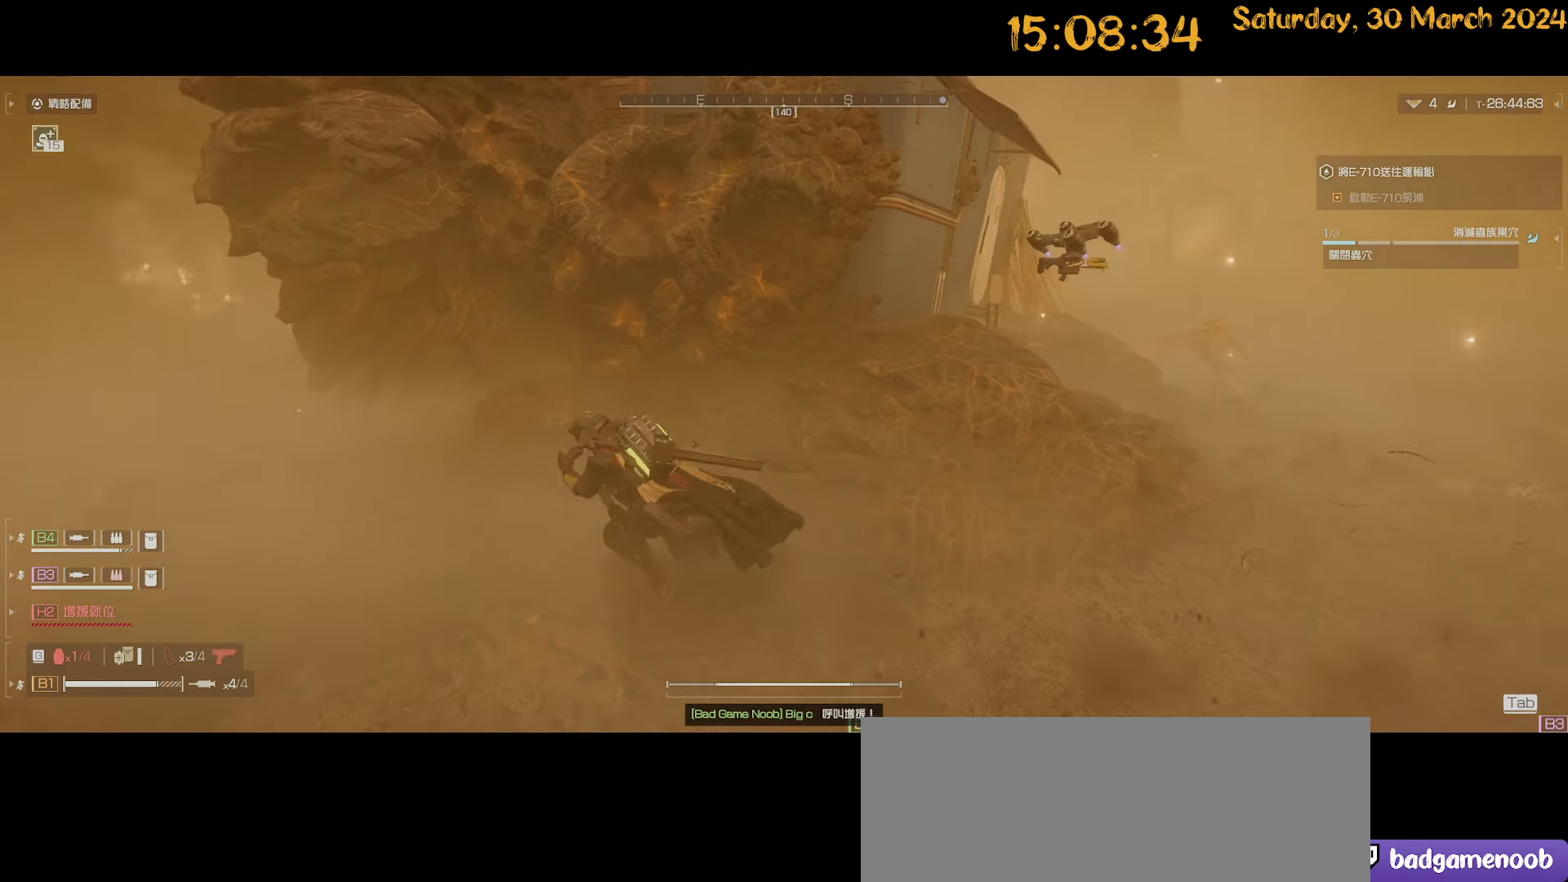
{"keys": ["a", "s"], "mouse": [], "mouse_move": "left", "events": [[34, "e", "up"], [217, "s", "down"], [217, "shift", "up"], [317, "d", "down"], [467, "d", "up"]]}
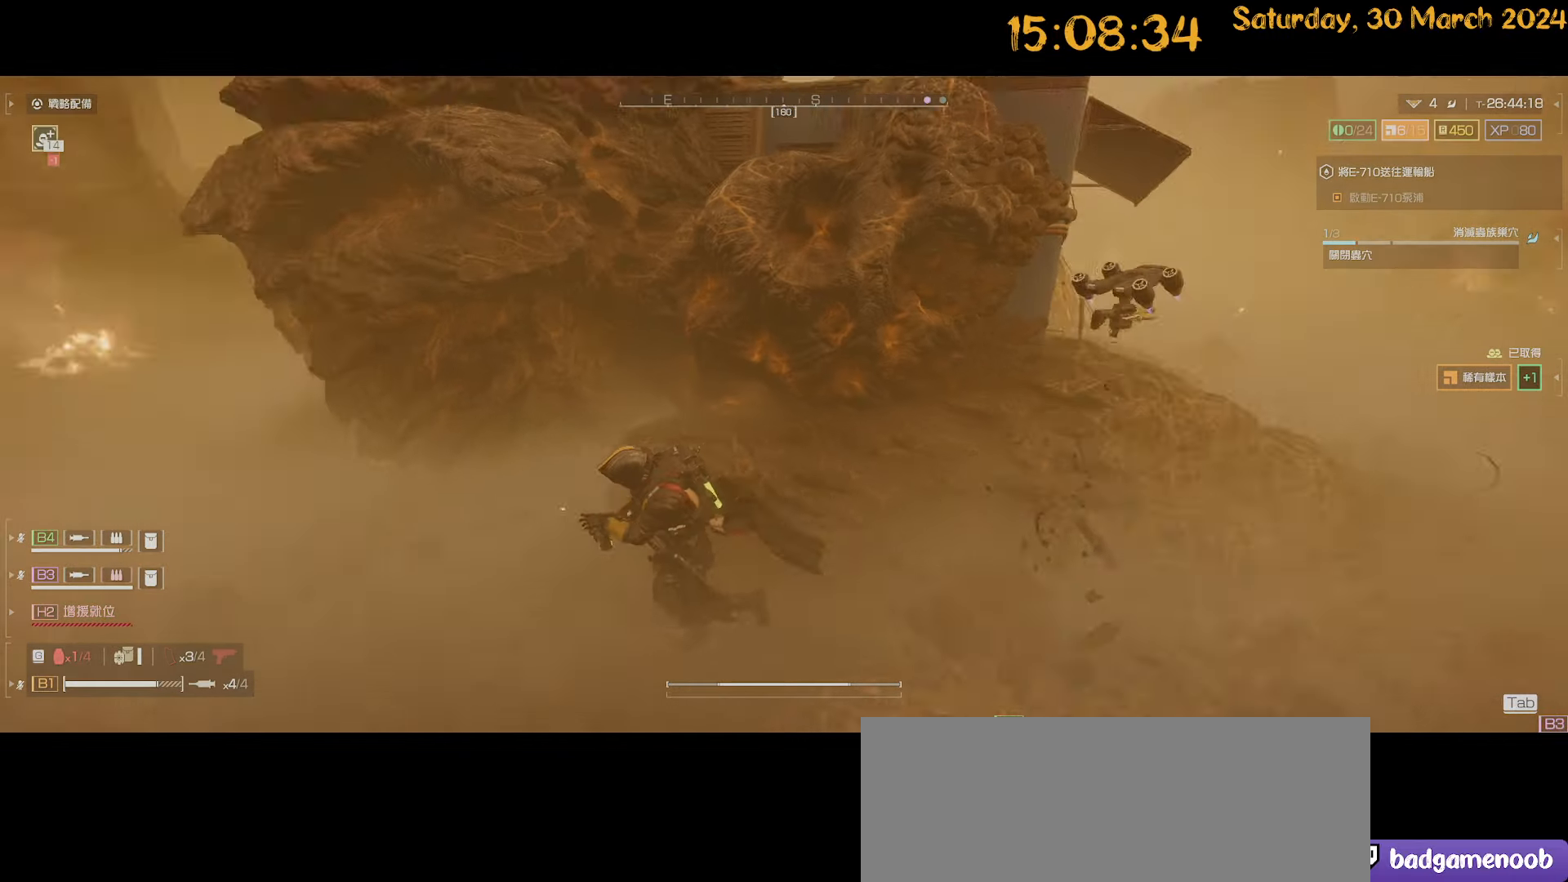
{"keys": ["a"], "mouse": [], "mouse_move": "still", "events": [[250, "s", "up"]]}